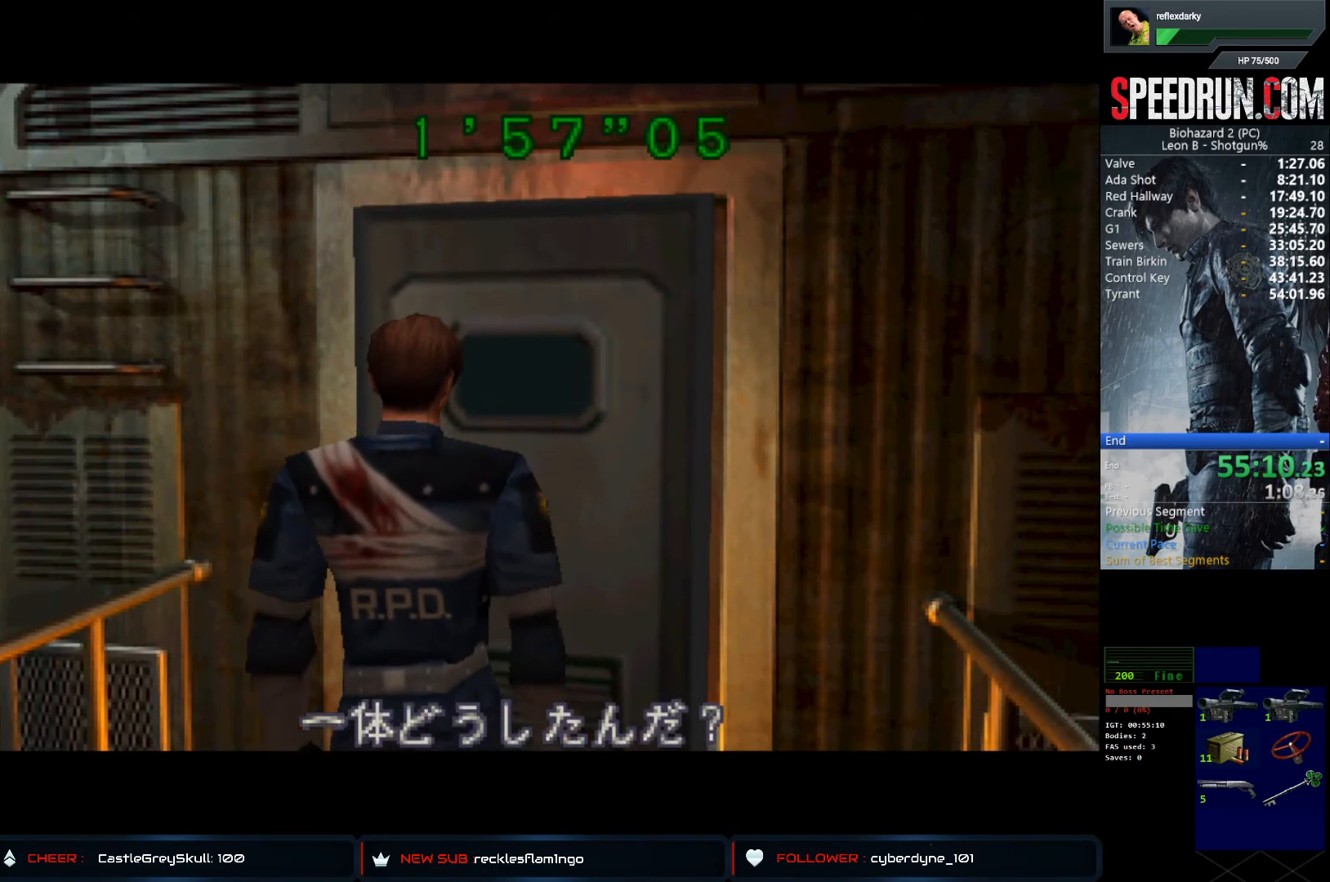
Gameplay with a controller (PlayStation layout); each line is a JSON object with the inputs held at the frame after it. "events" lists button and stick changes between this image and that frame as [ms after this image, input, new state], when the widget could be followed in between. Not read: L1 L3 R1 R3.
{"buttons": ["SQUARE", "DPAD_RIGHT"], "left_stick": "center", "right_stick": "center", "events": []}
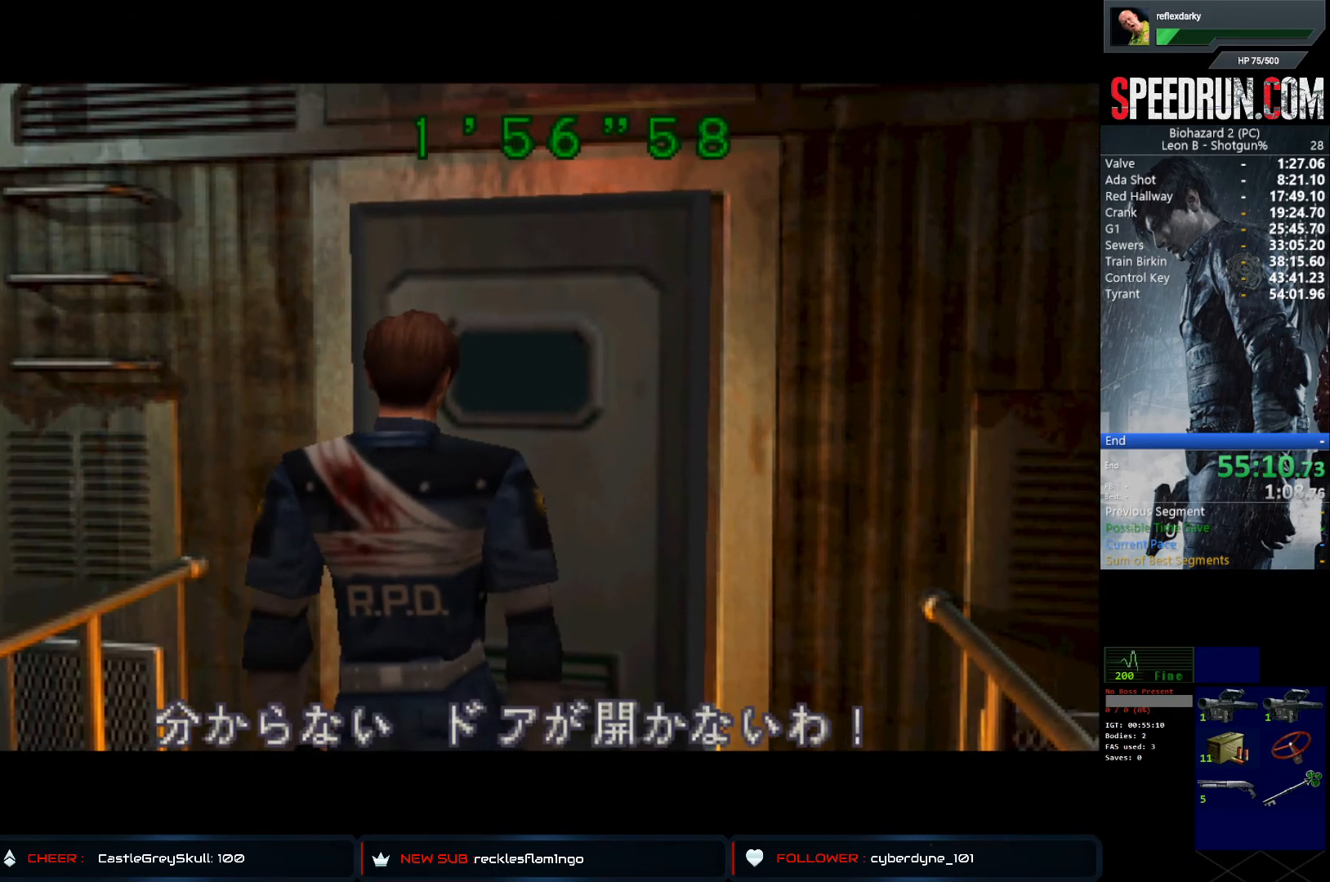
{"buttons": ["SQUARE", "DPAD_RIGHT"], "left_stick": "center", "right_stick": "center", "events": []}
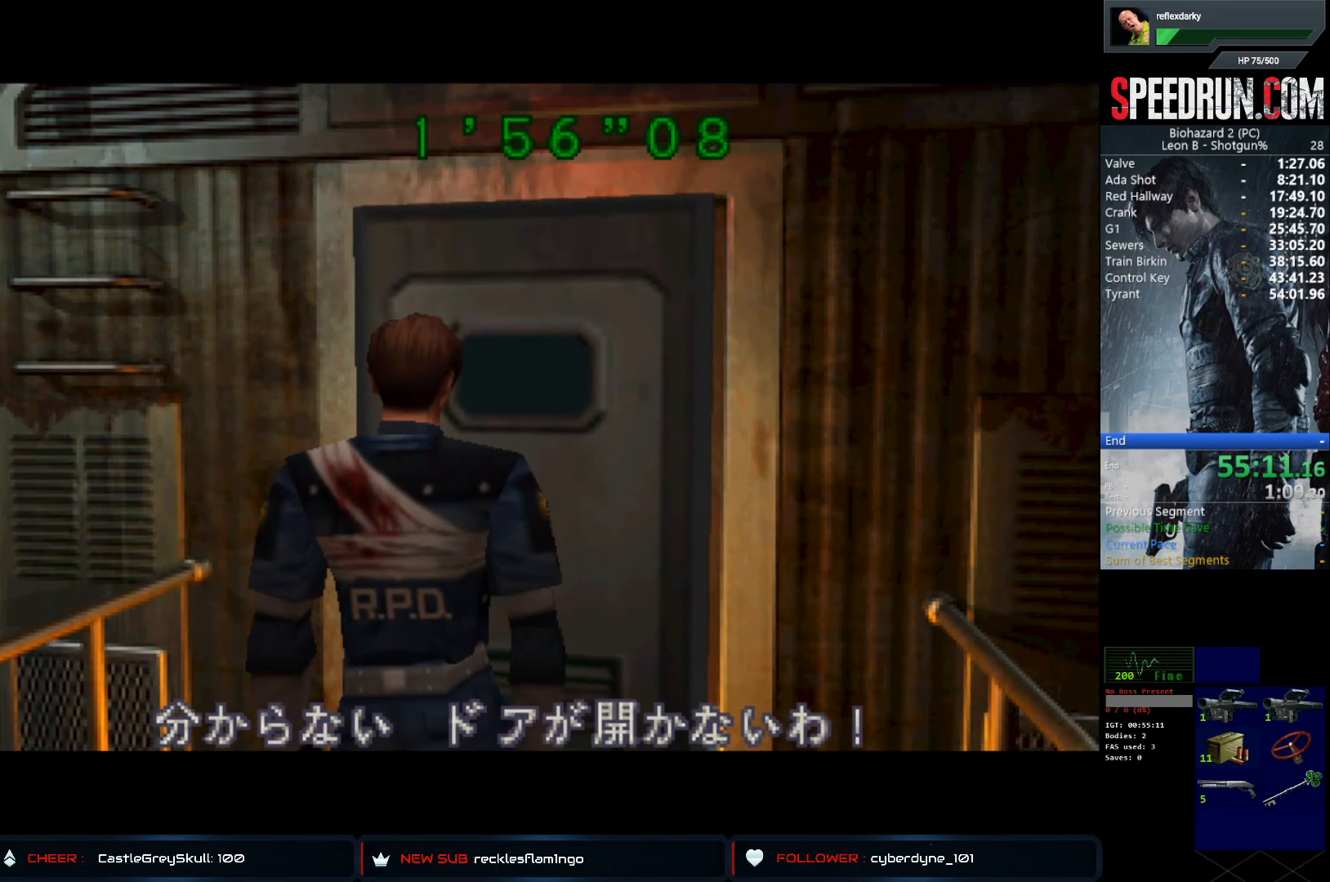
{"buttons": ["SQUARE", "DPAD_RIGHT"], "left_stick": "center", "right_stick": "center", "events": []}
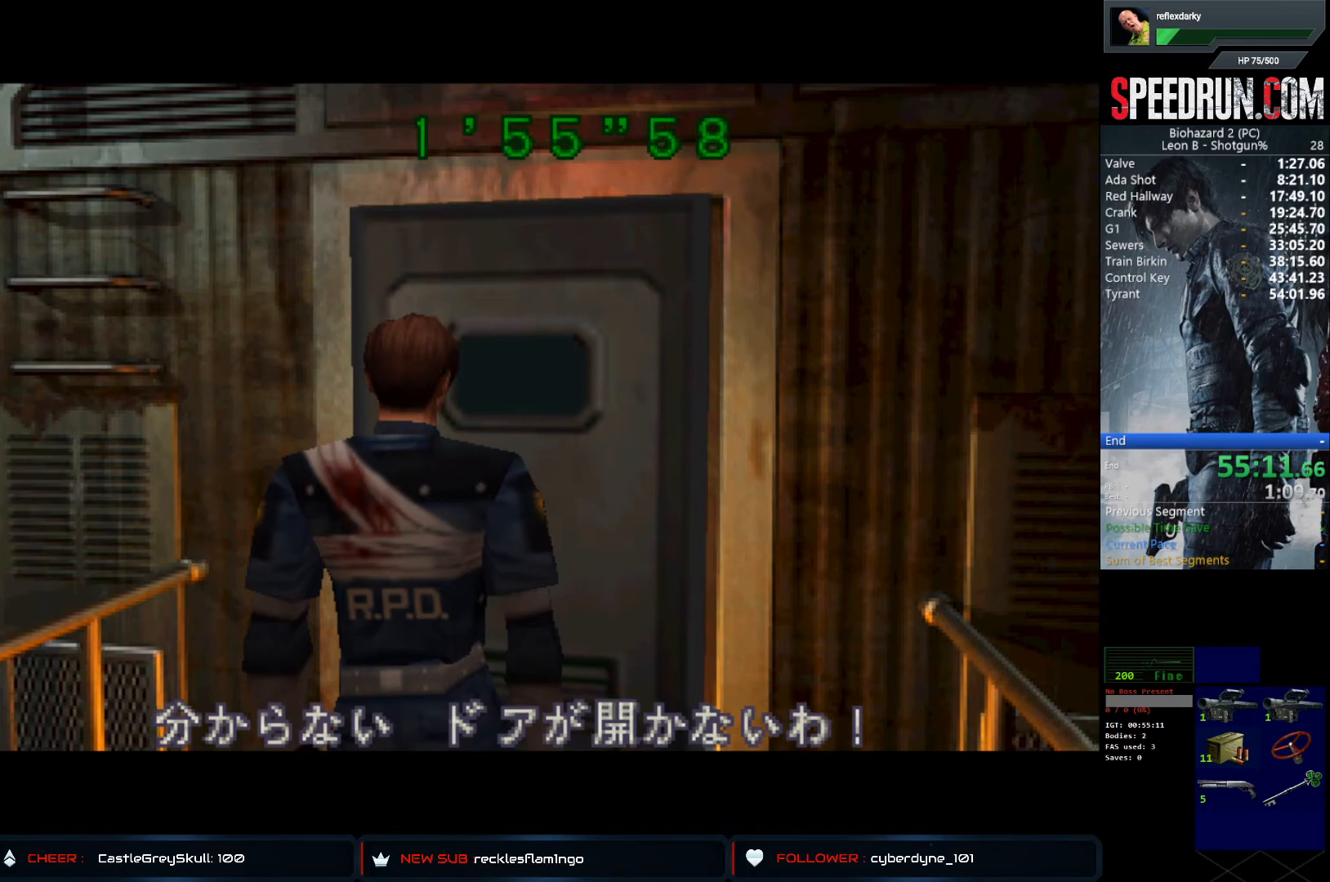
{"buttons": ["SQUARE", "DPAD_RIGHT"], "left_stick": "center", "right_stick": "center", "events": []}
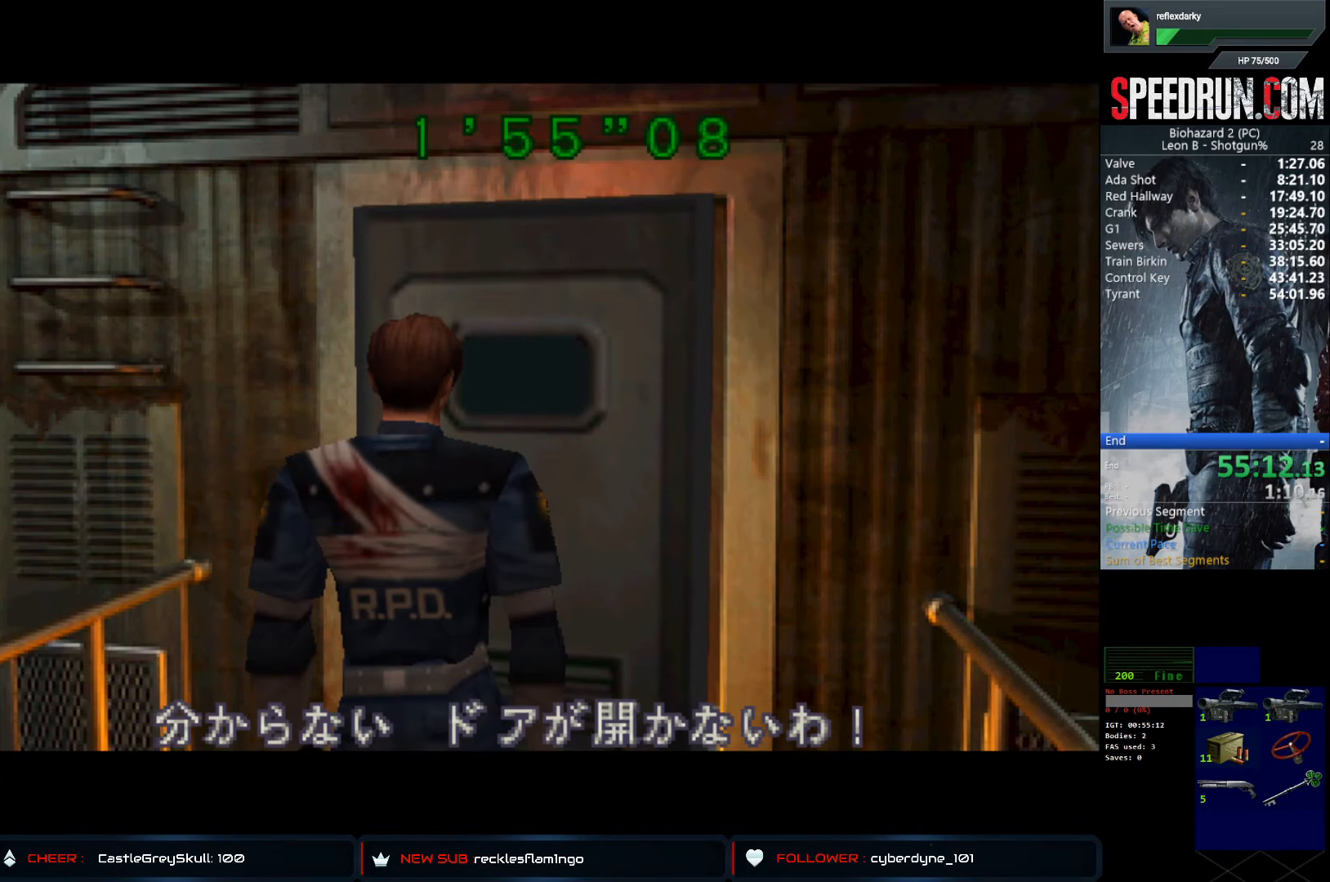
{"buttons": ["SQUARE", "DPAD_RIGHT"], "left_stick": "center", "right_stick": "center", "events": []}
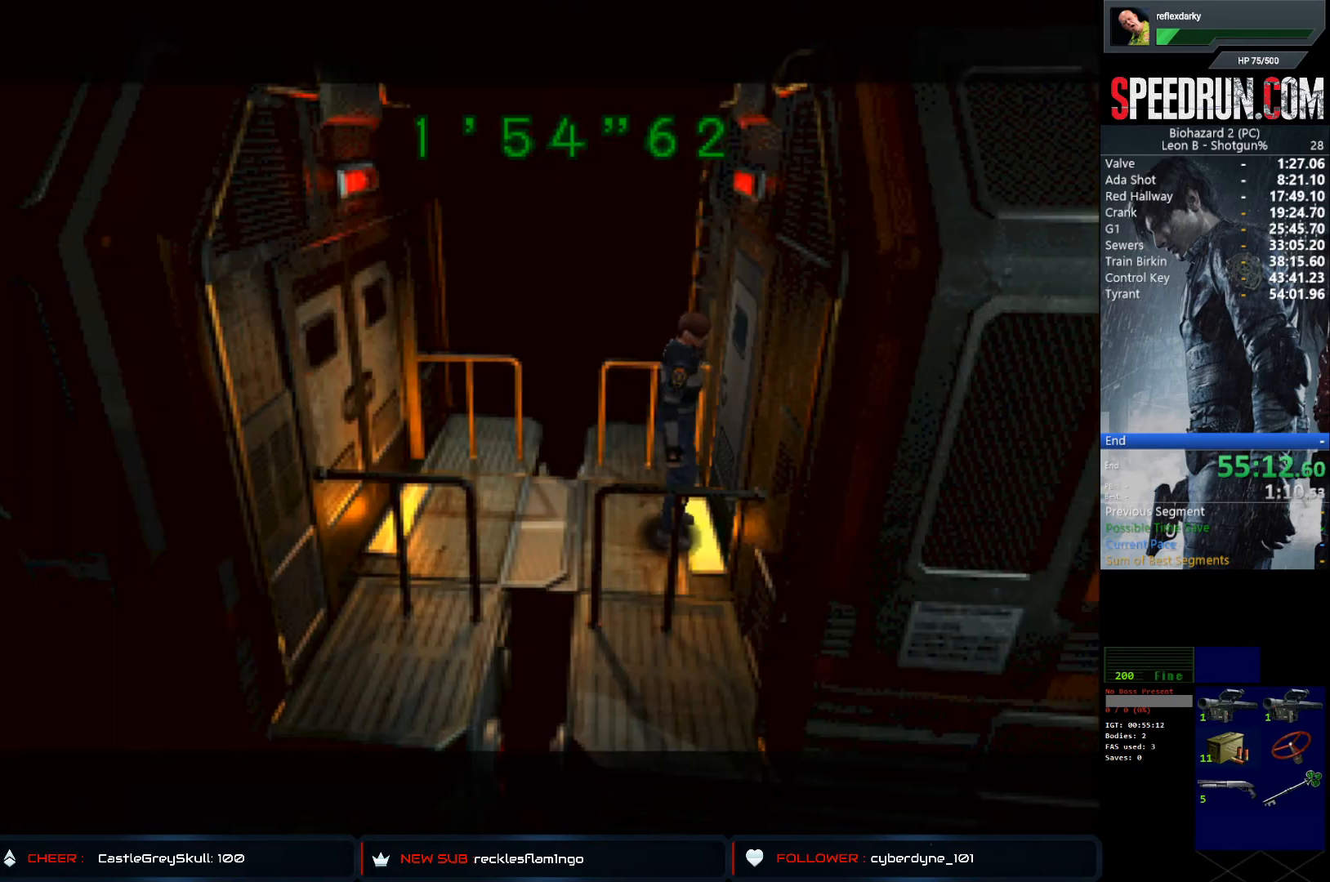
{"buttons": ["SQUARE", "DPAD_RIGHT"], "left_stick": "center", "right_stick": "center", "events": []}
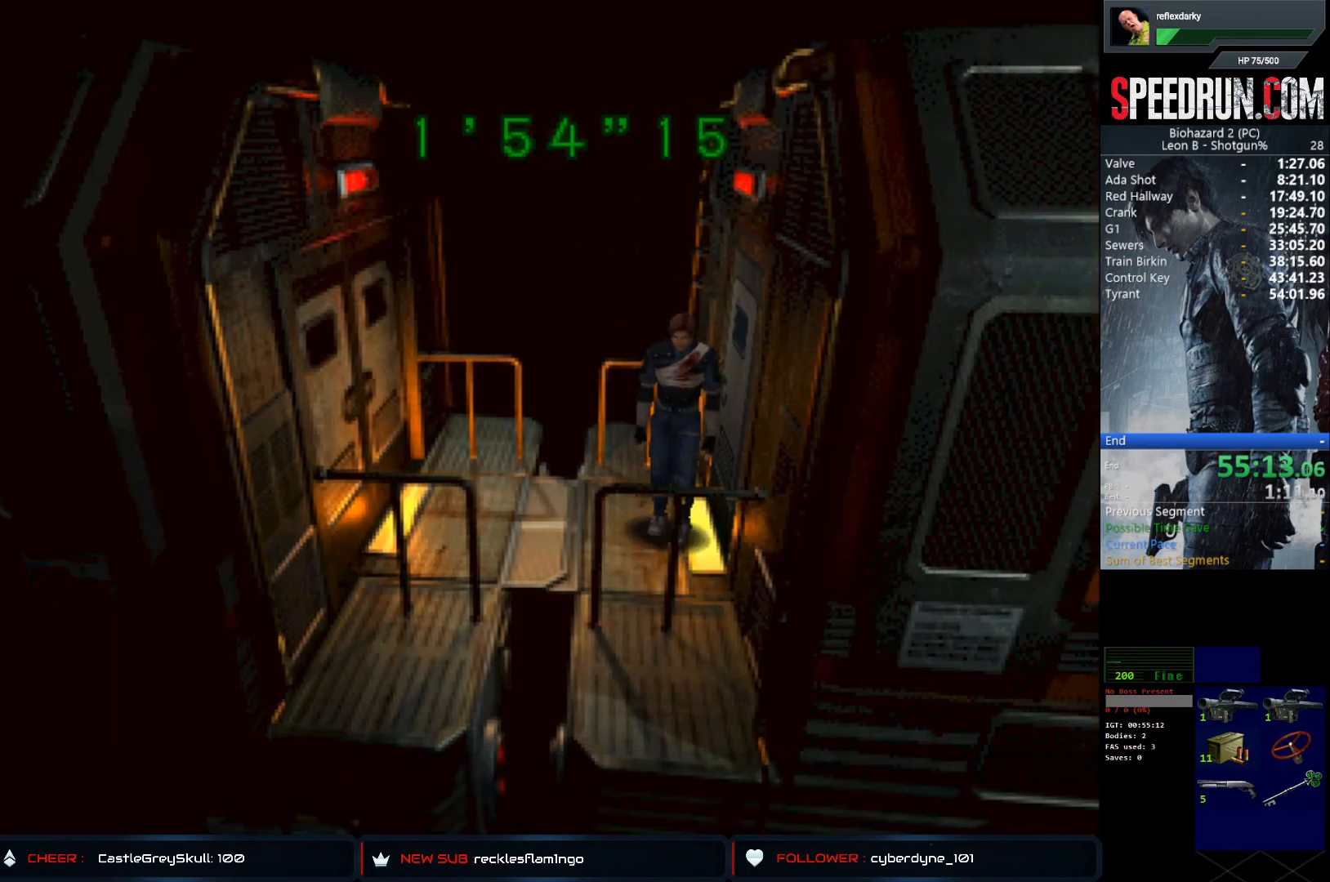
{"buttons": ["CROSS", "SQUARE", "DPAD_UP"], "left_stick": "center", "right_stick": "center", "events": [[100, "DPAD_UP", "down"], [367, "DPAD_RIGHT", "up"], [450, "CROSS", "down"]]}
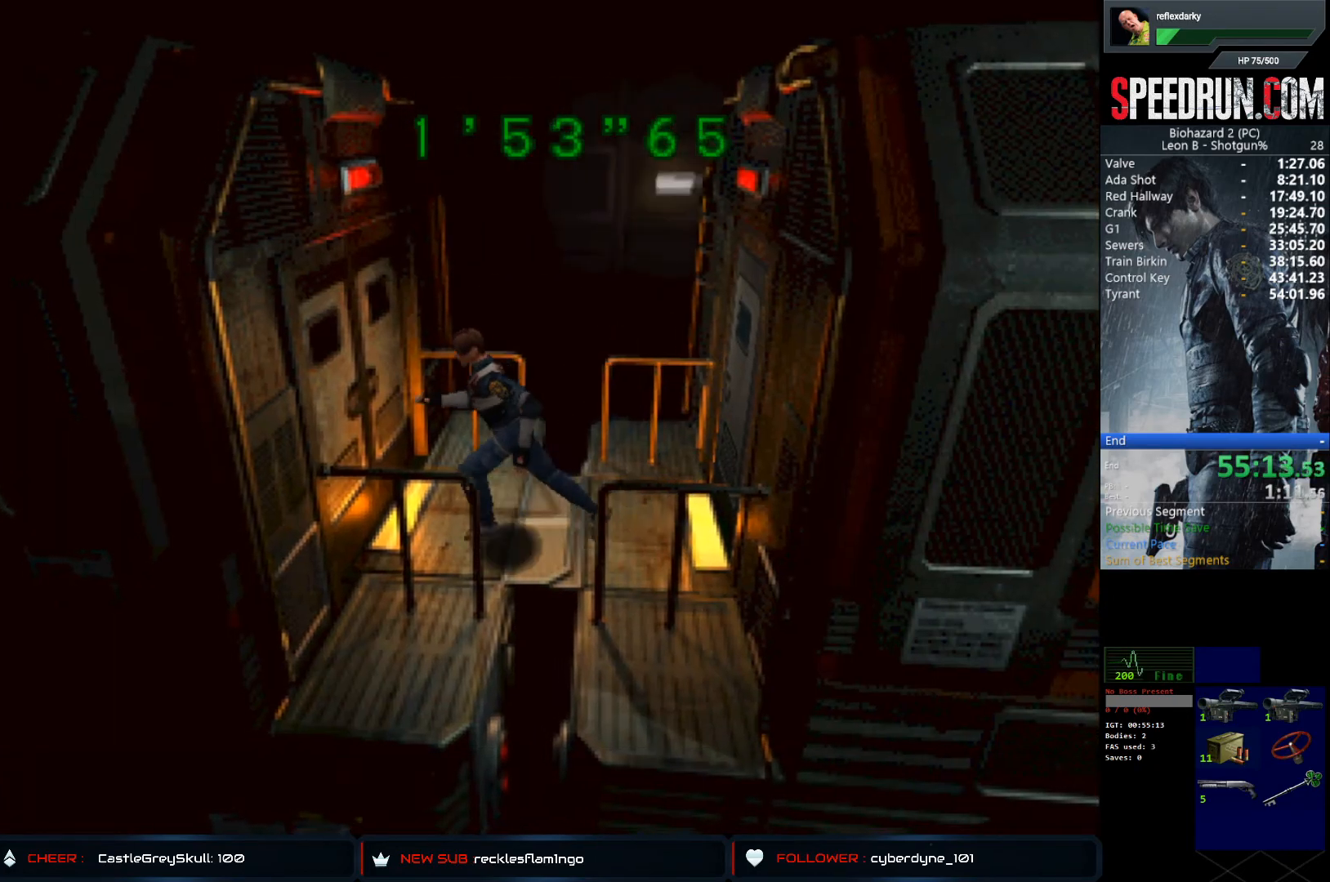
{"buttons": ["CROSS", "SQUARE", "DPAD_UP"], "left_stick": "center", "right_stick": "center", "events": [[67, "CROSS", "up"], [150, "CROSS", "down"], [233, "CROSS", "up"], [317, "CROSS", "down"], [417, "CROSS", "up"], [450, "CROSS", "down"]]}
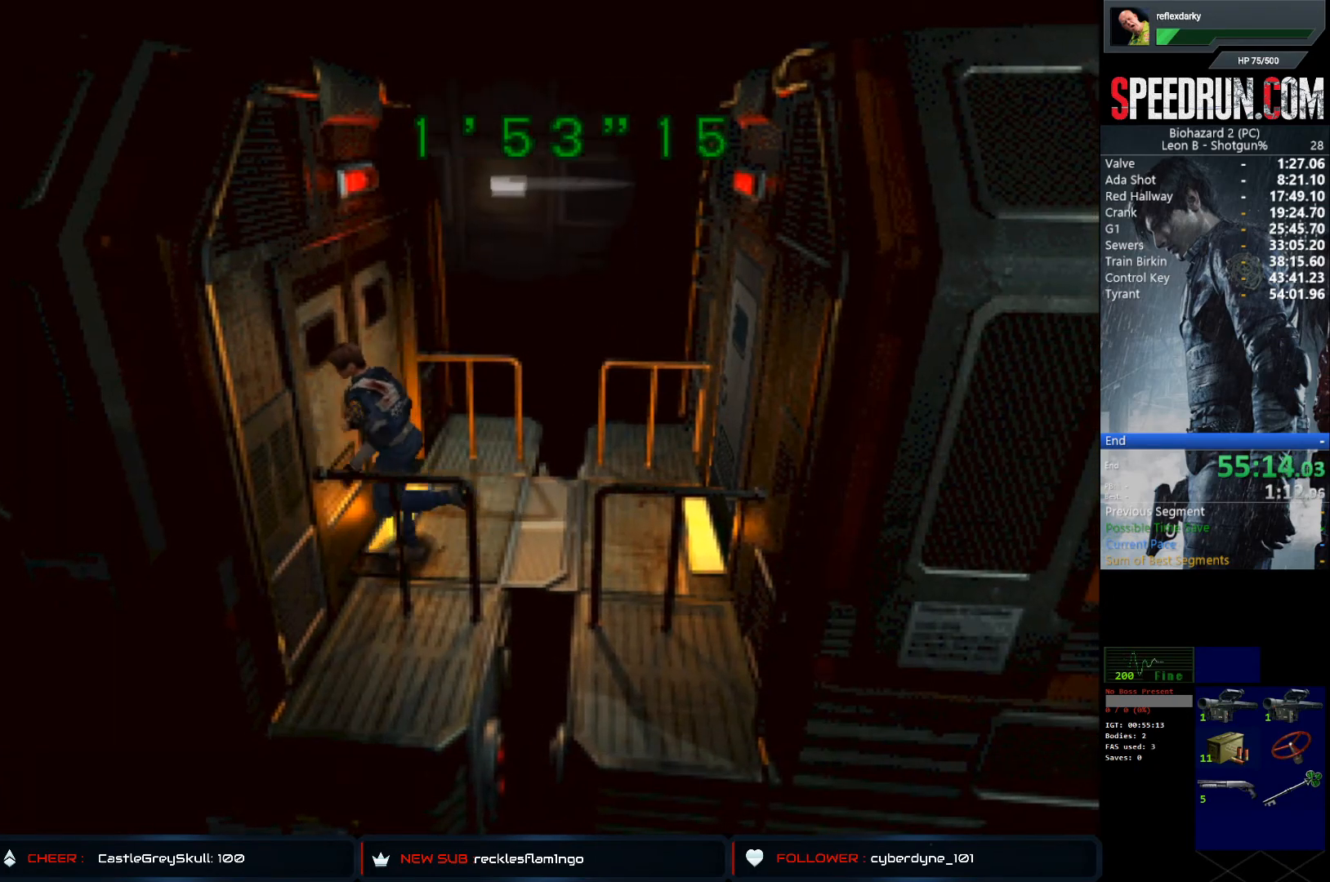
{"buttons": ["SQUARE", "DPAD_UP"], "left_stick": "center", "right_stick": "center", "events": [[100, "CROSS", "up"], [183, "DPAD_RIGHT", "down"], [217, "CROSS", "down"], [333, "CROSS", "up"], [400, "CROSS", "down"], [467, "DPAD_RIGHT", "up"], [500, "CROSS", "up"]]}
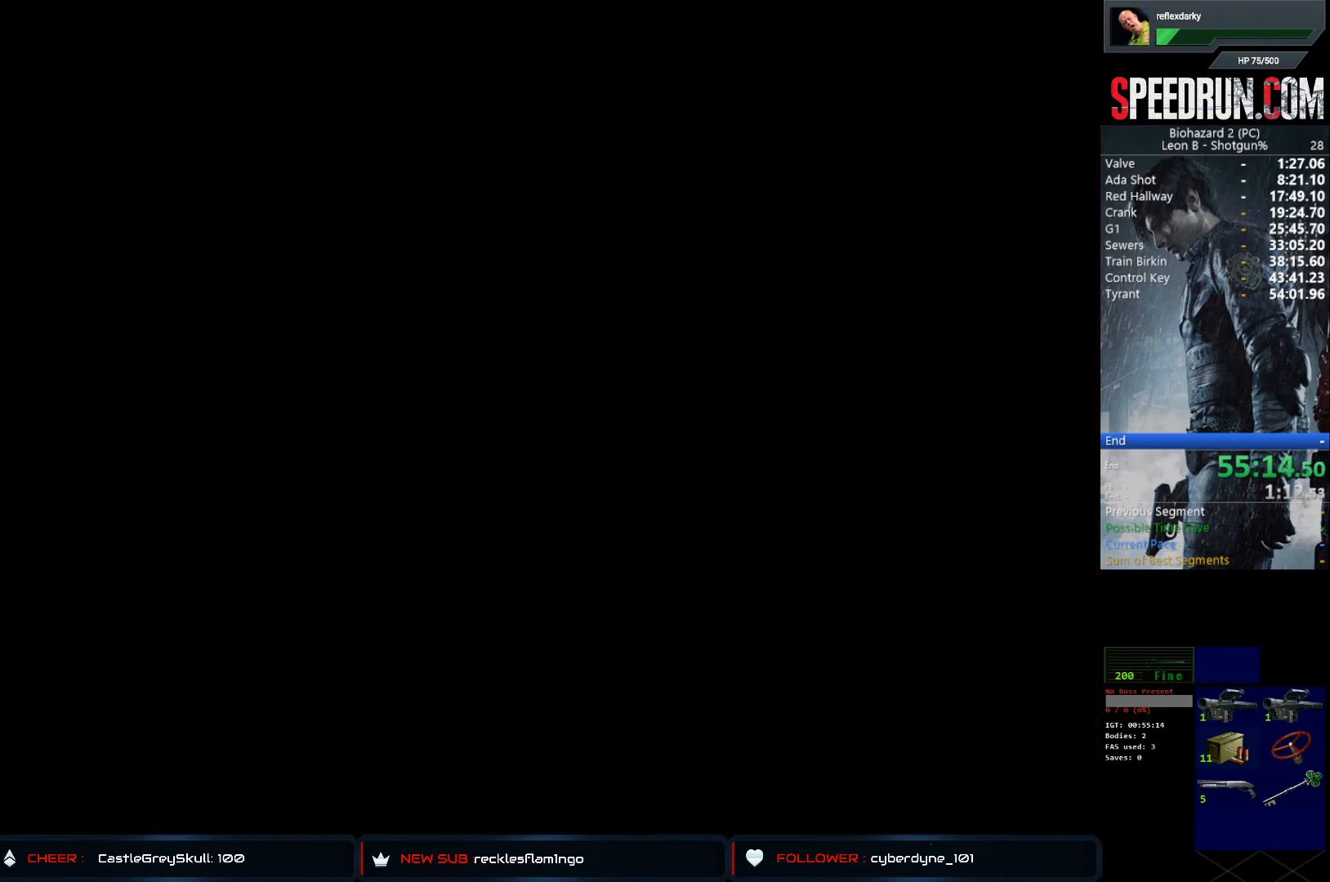
{"buttons": ["SQUARE", "DPAD_UP"], "left_stick": "center", "right_stick": "center", "events": [[67, "CROSS", "down"], [350, "CROSS", "up"], [383, "DPAD_UP", "up"], [467, "DPAD_UP", "down"]]}
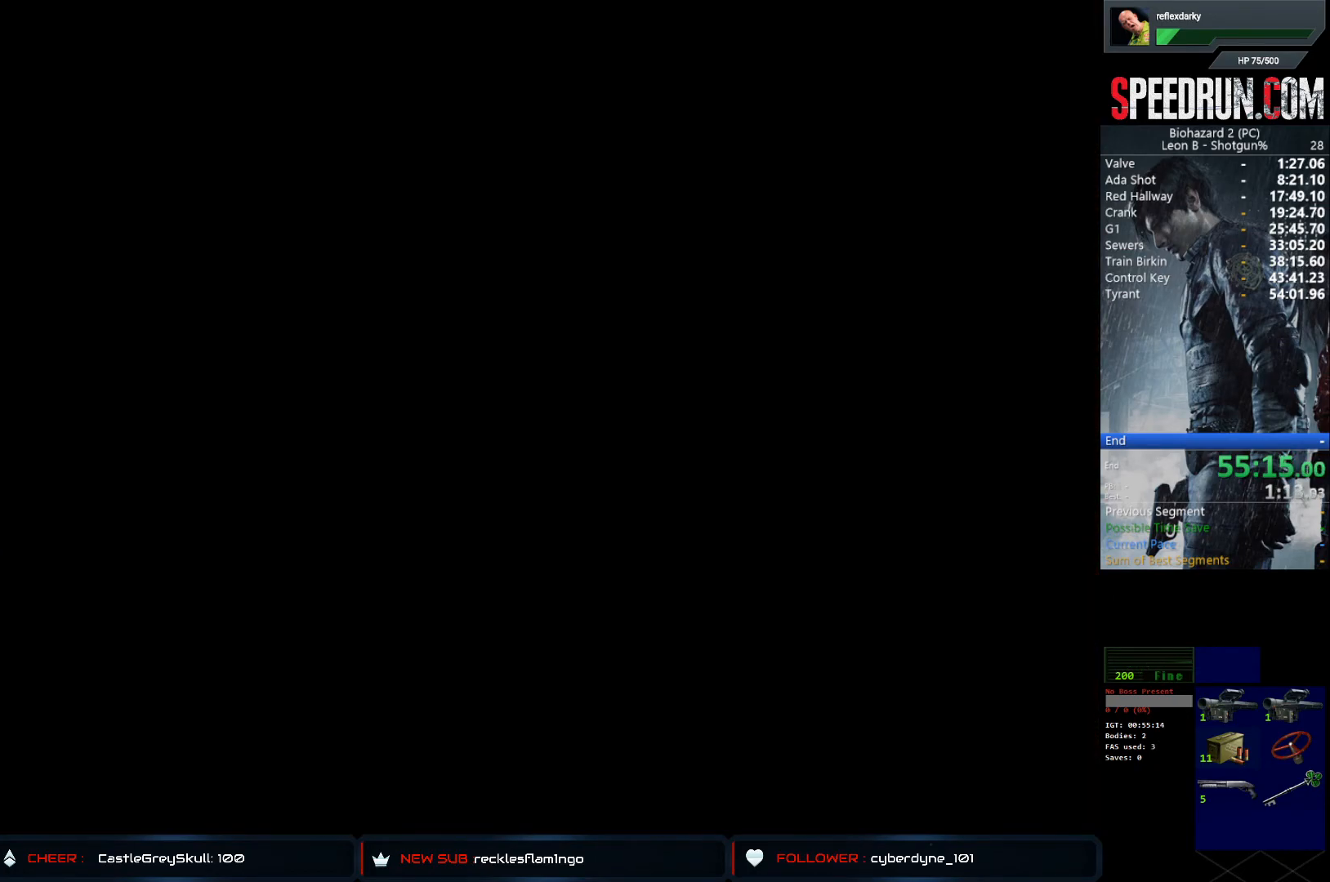
{"buttons": ["SQUARE", "DPAD_UP"], "left_stick": "center", "right_stick": "center", "events": []}
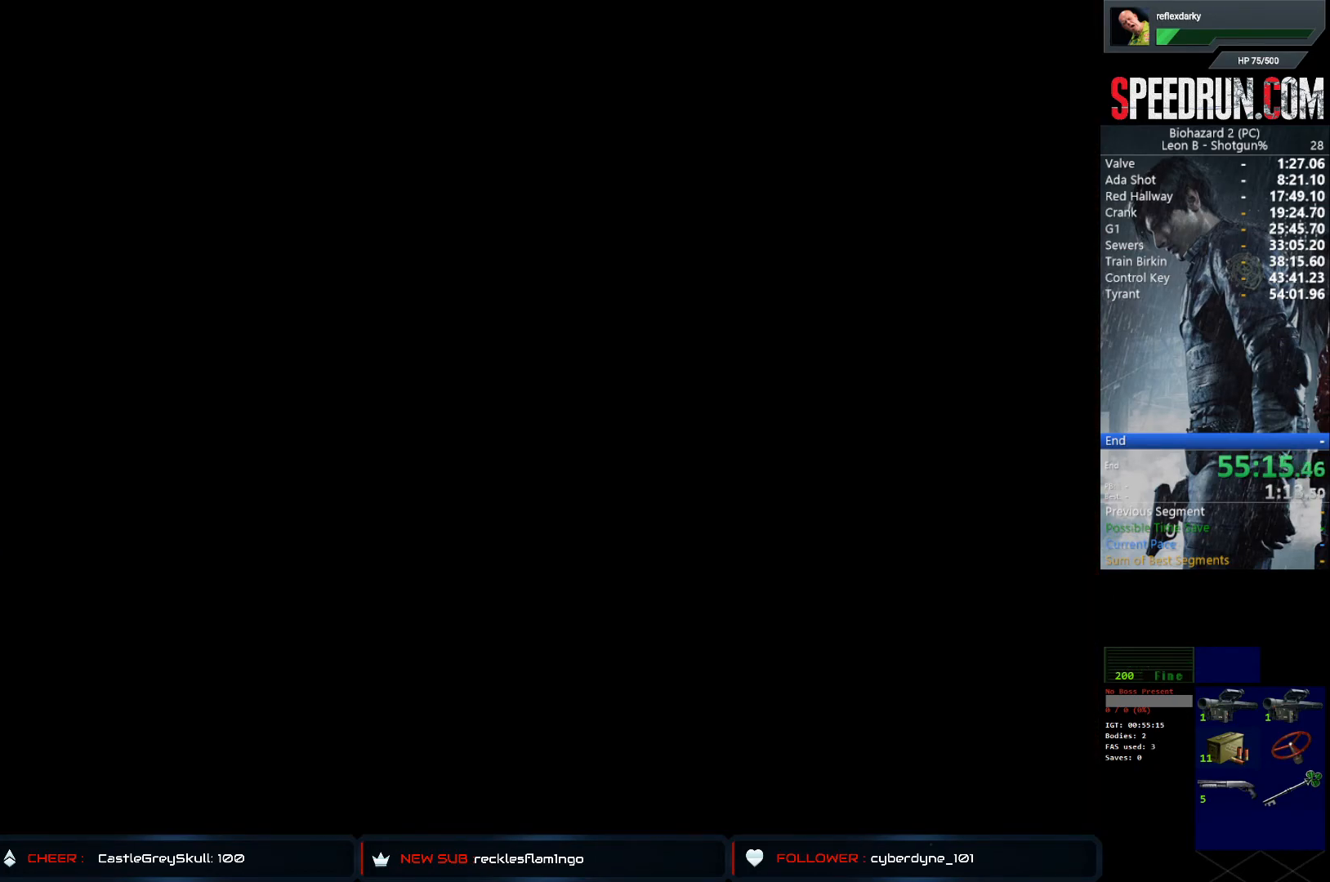
{"buttons": ["SQUARE", "DPAD_UP"], "left_stick": "center", "right_stick": "center", "events": []}
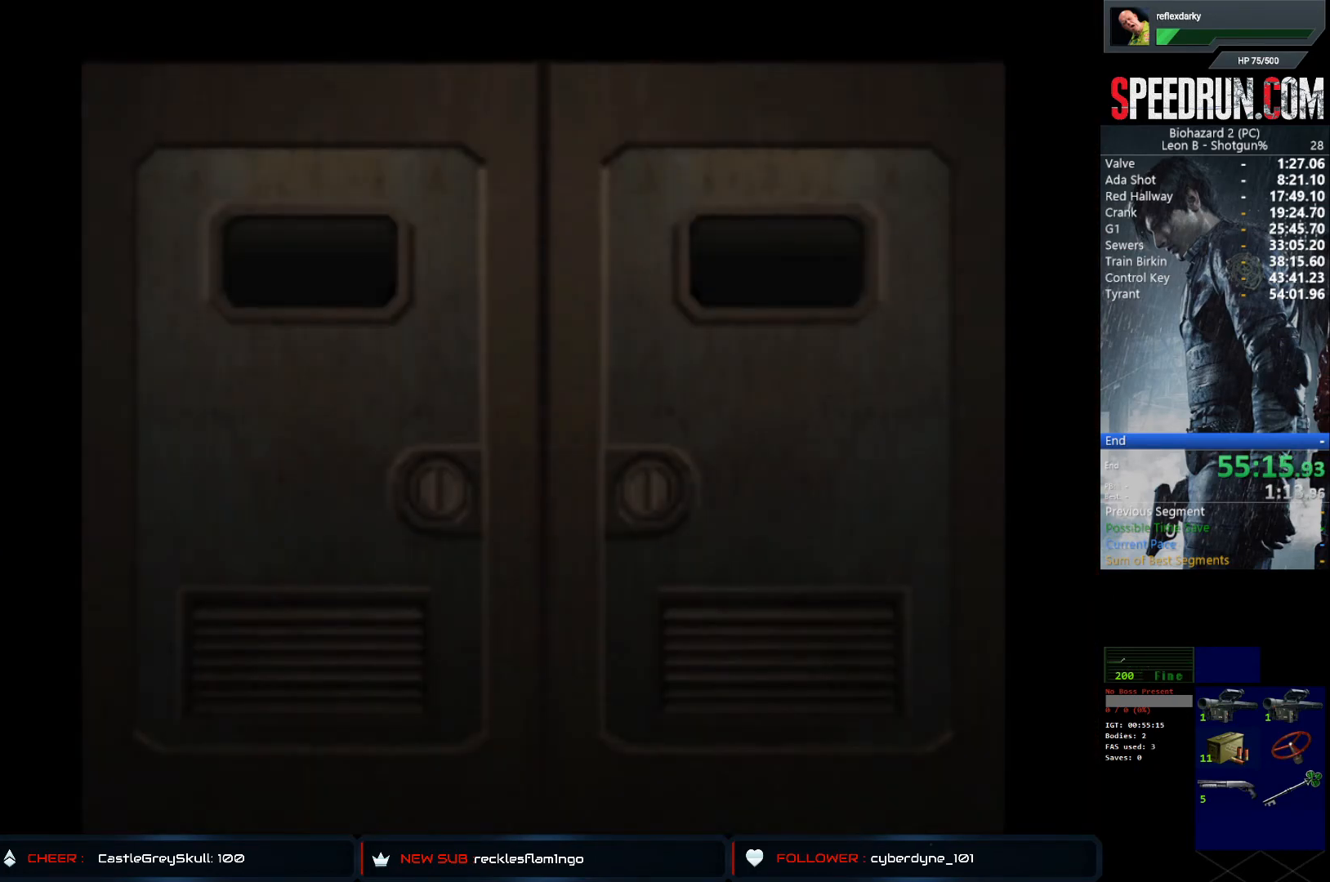
{"buttons": ["SQUARE", "DPAD_UP"], "left_stick": "center", "right_stick": "center", "events": []}
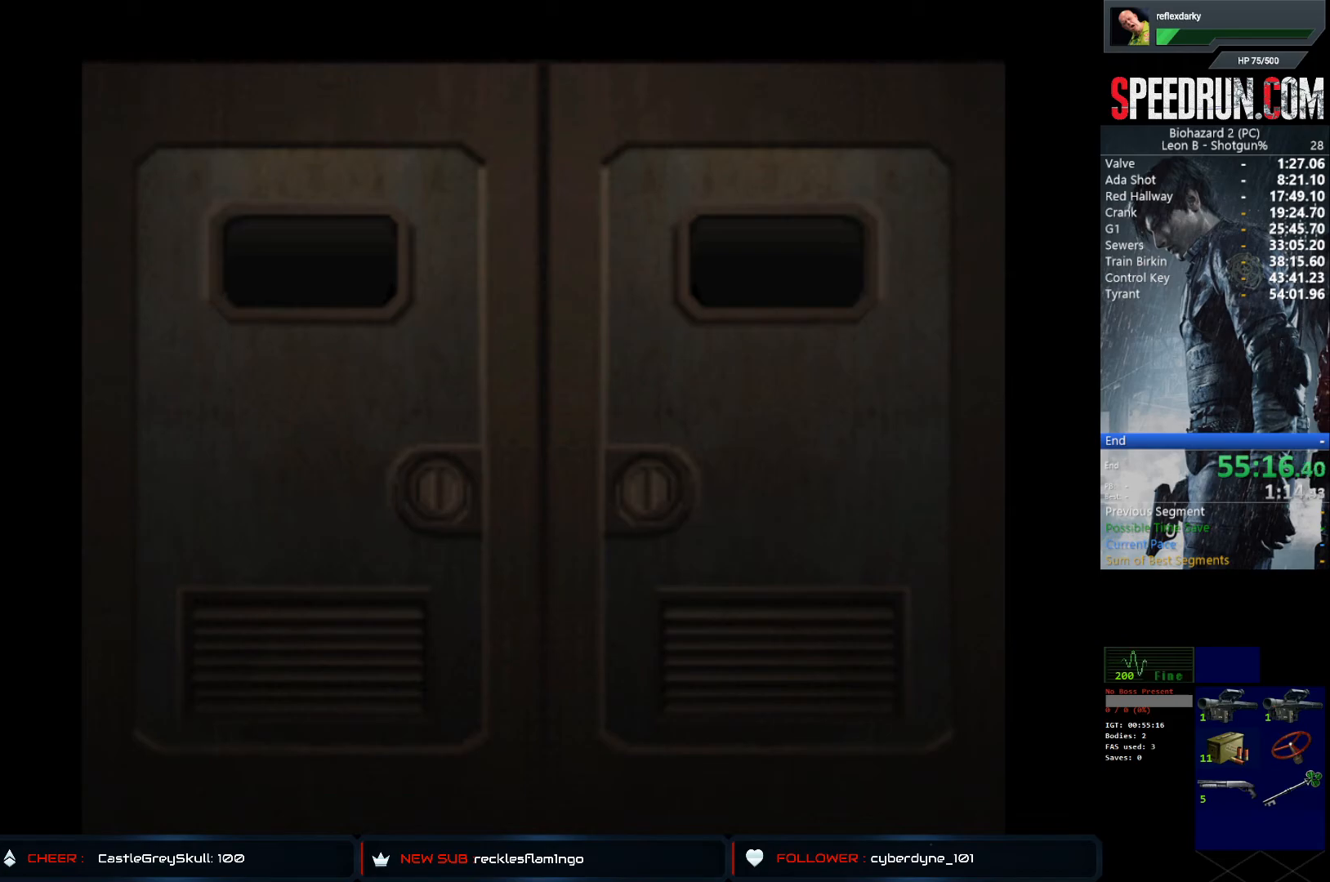
{"buttons": ["SQUARE", "DPAD_UP"], "left_stick": "center", "right_stick": "center", "events": []}
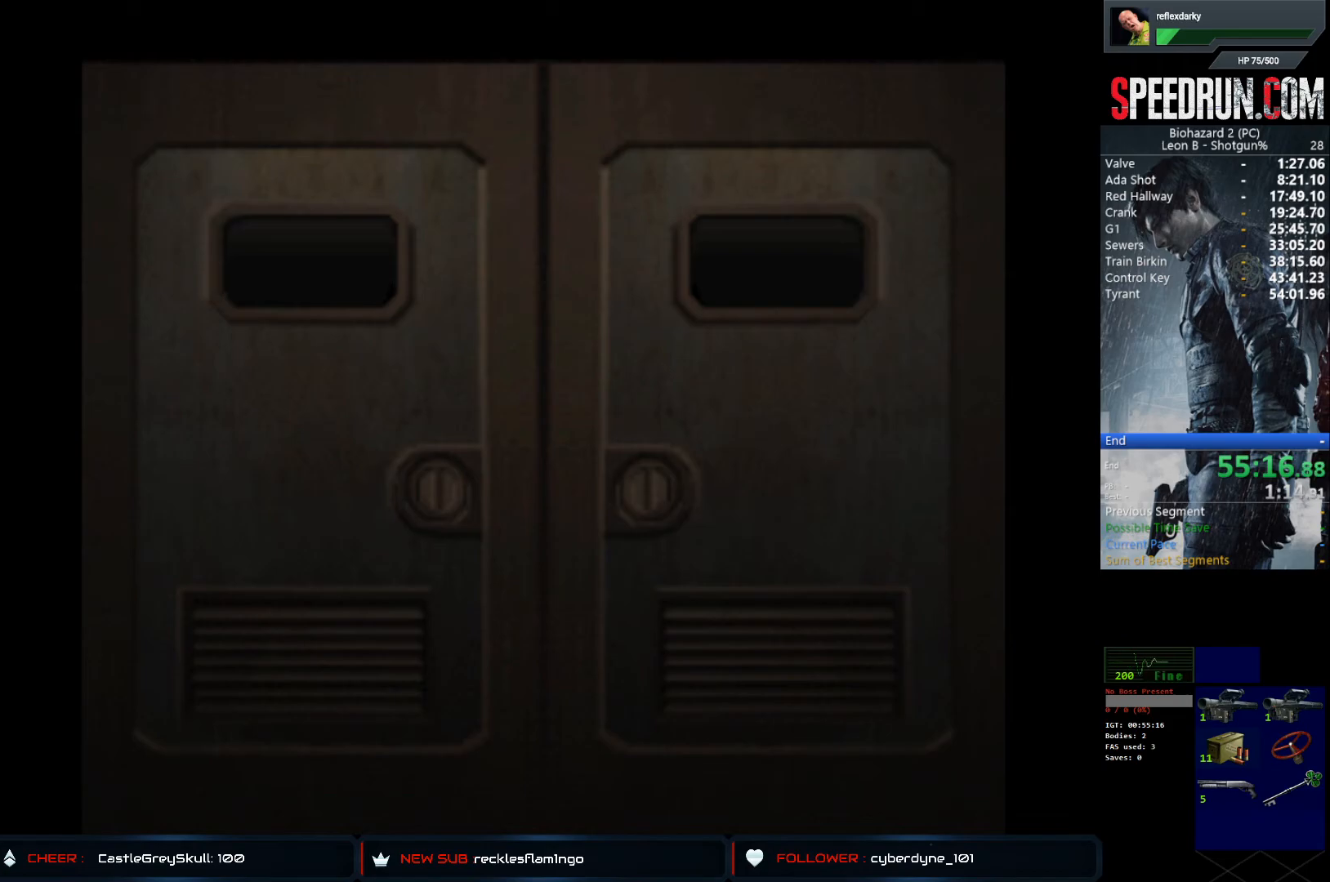
{"buttons": ["SQUARE", "DPAD_UP"], "left_stick": "center", "right_stick": "center", "events": [[67, "CROSS", "down"], [217, "CROSS", "up"]]}
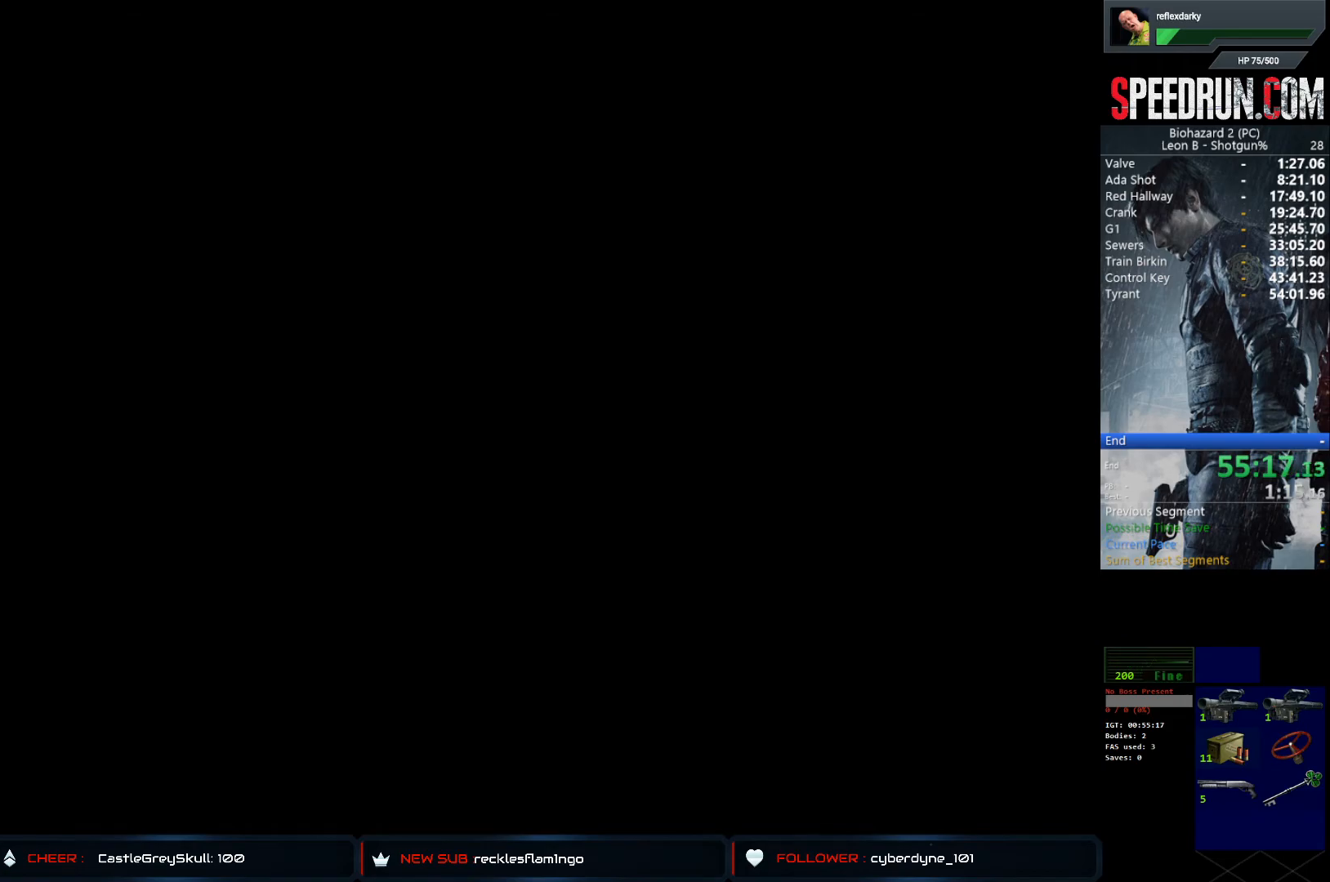
{"buttons": ["SQUARE", "DPAD_UP"], "left_stick": "center", "right_stick": "center", "events": []}
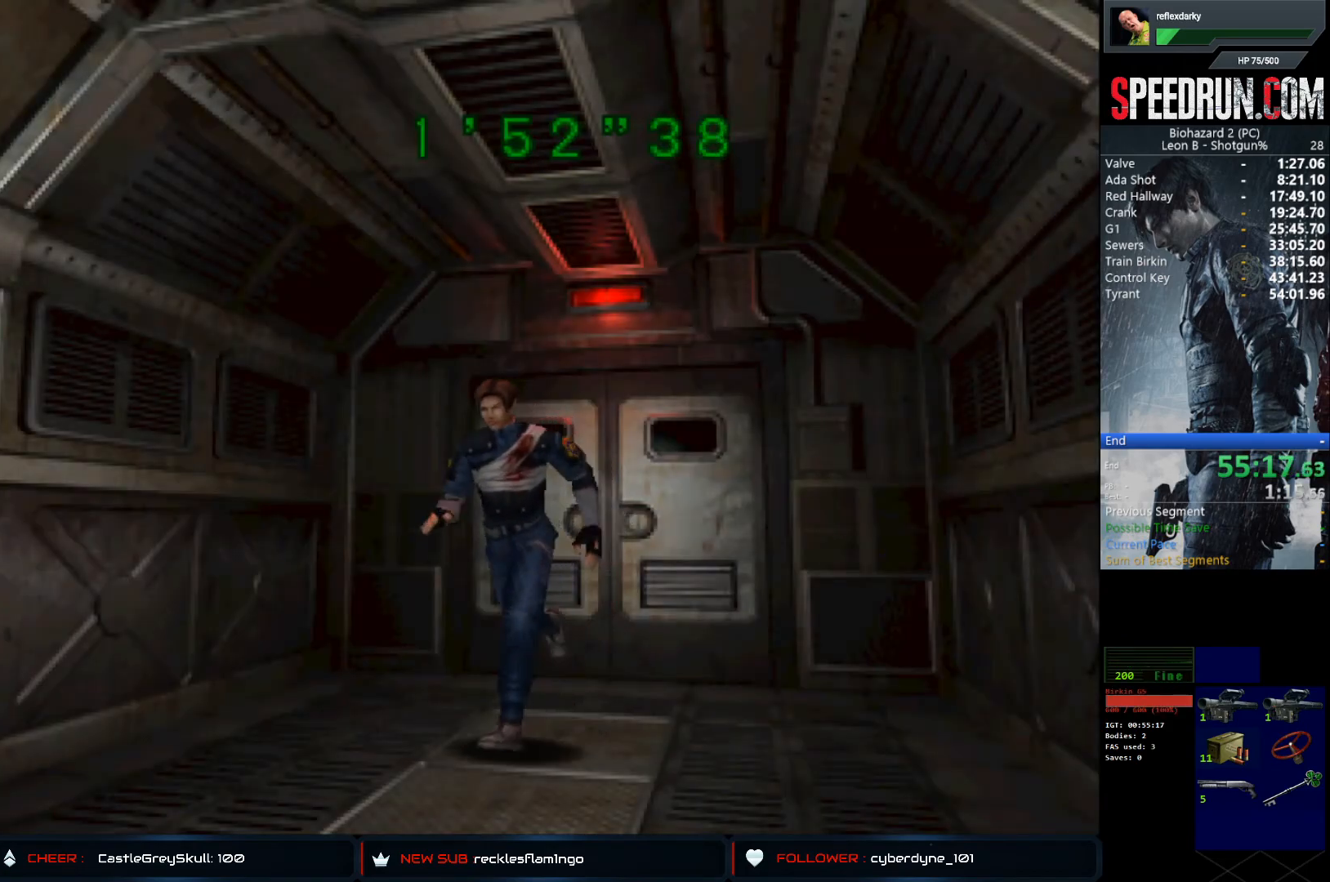
{"buttons": ["SQUARE", "DPAD_UP"], "left_stick": "center", "right_stick": "center", "events": [[317, "DPAD_LEFT", "down"], [383, "DPAD_LEFT", "up"]]}
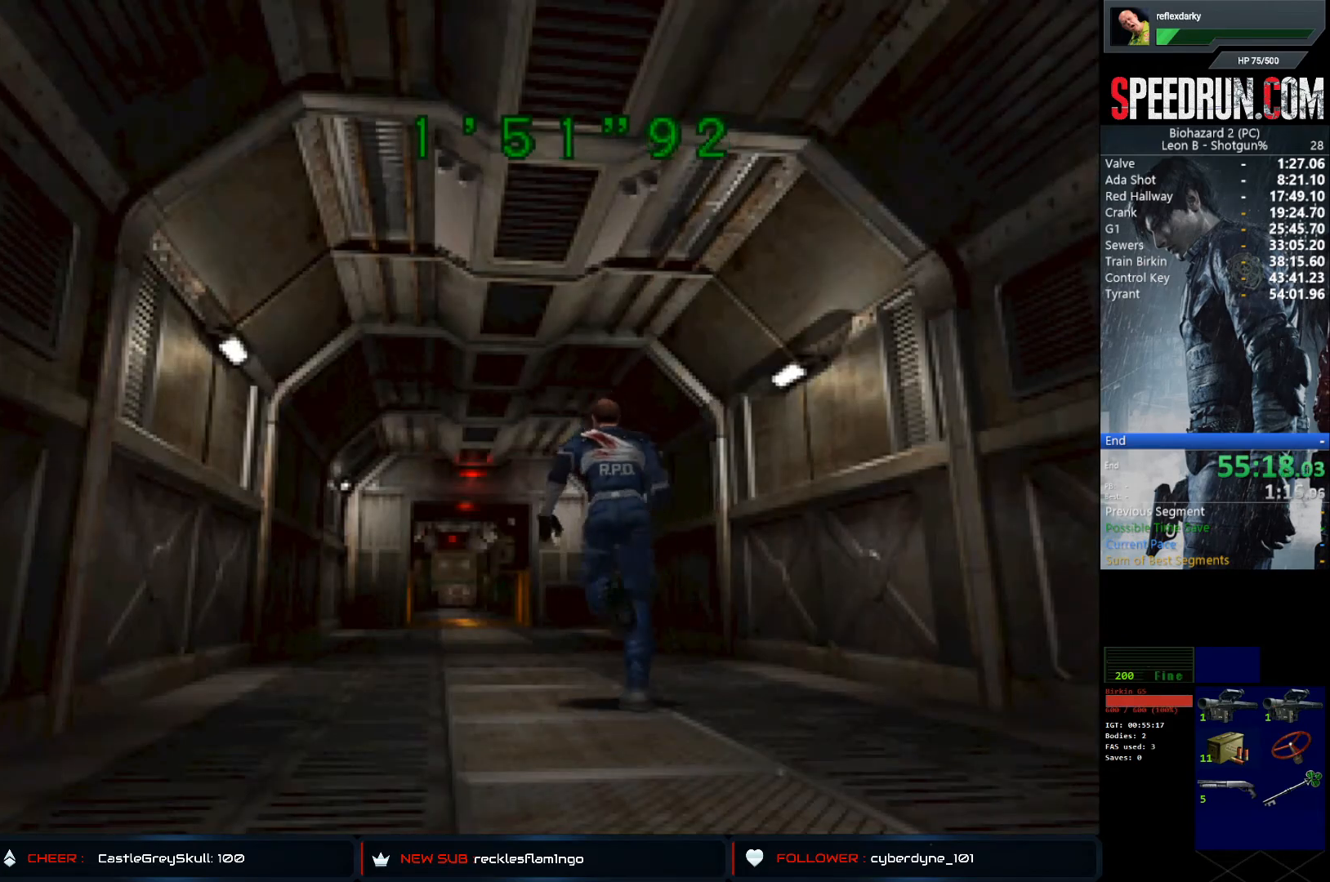
{"buttons": [], "left_stick": "center", "right_stick": "center", "events": [[183, "TRIANGLE", "down"], [267, "DPAD_UP", "up"], [333, "SQUARE", "up"], [333, "TRIANGLE", "up"]]}
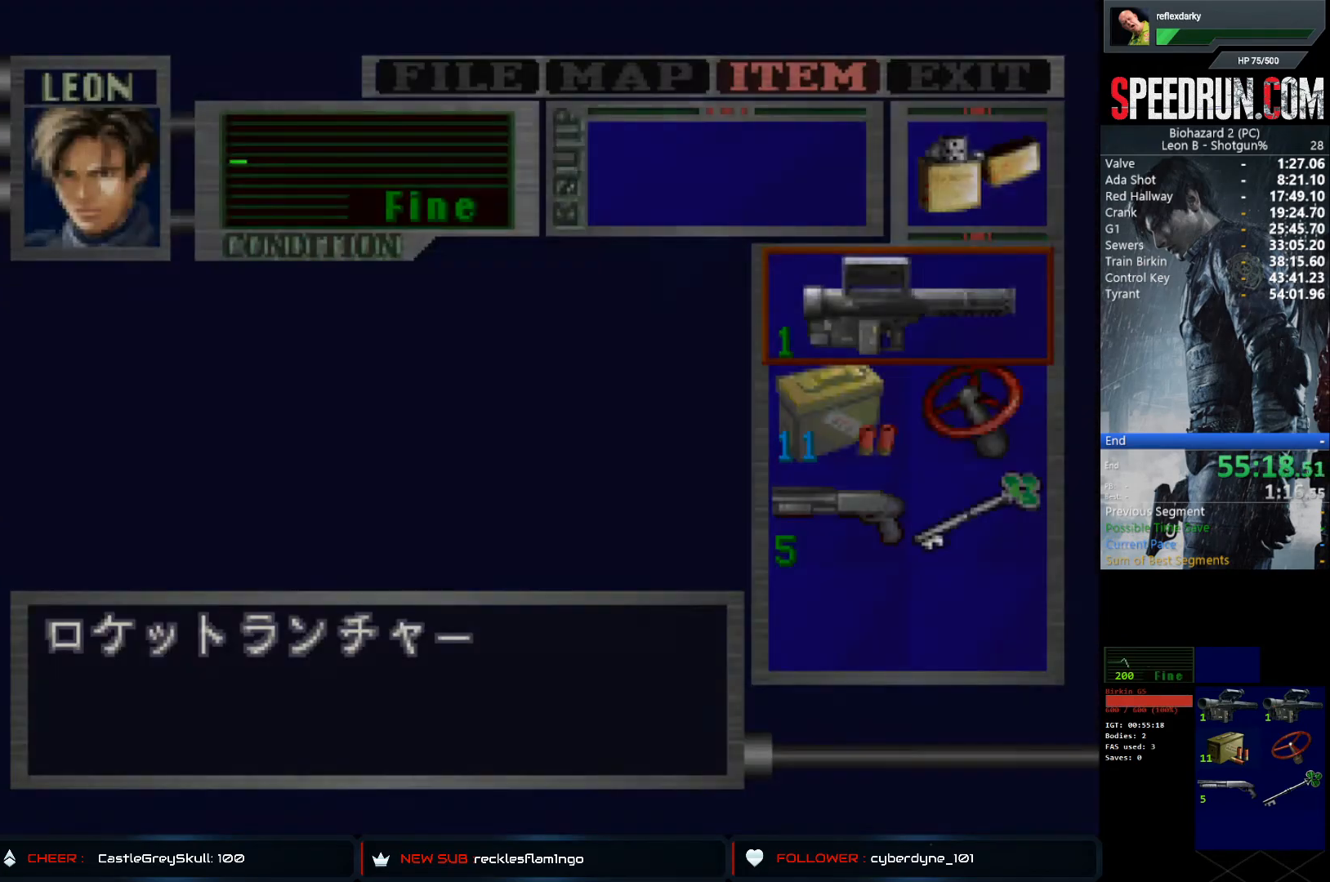
{"buttons": ["CROSS"], "left_stick": "center", "right_stick": "center", "events": [[67, "DPAD_DOWN", "down"], [167, "DPAD_DOWN", "up"], [350, "DPAD_DOWN", "down"], [433, "DPAD_DOWN", "up"], [467, "CROSS", "down"]]}
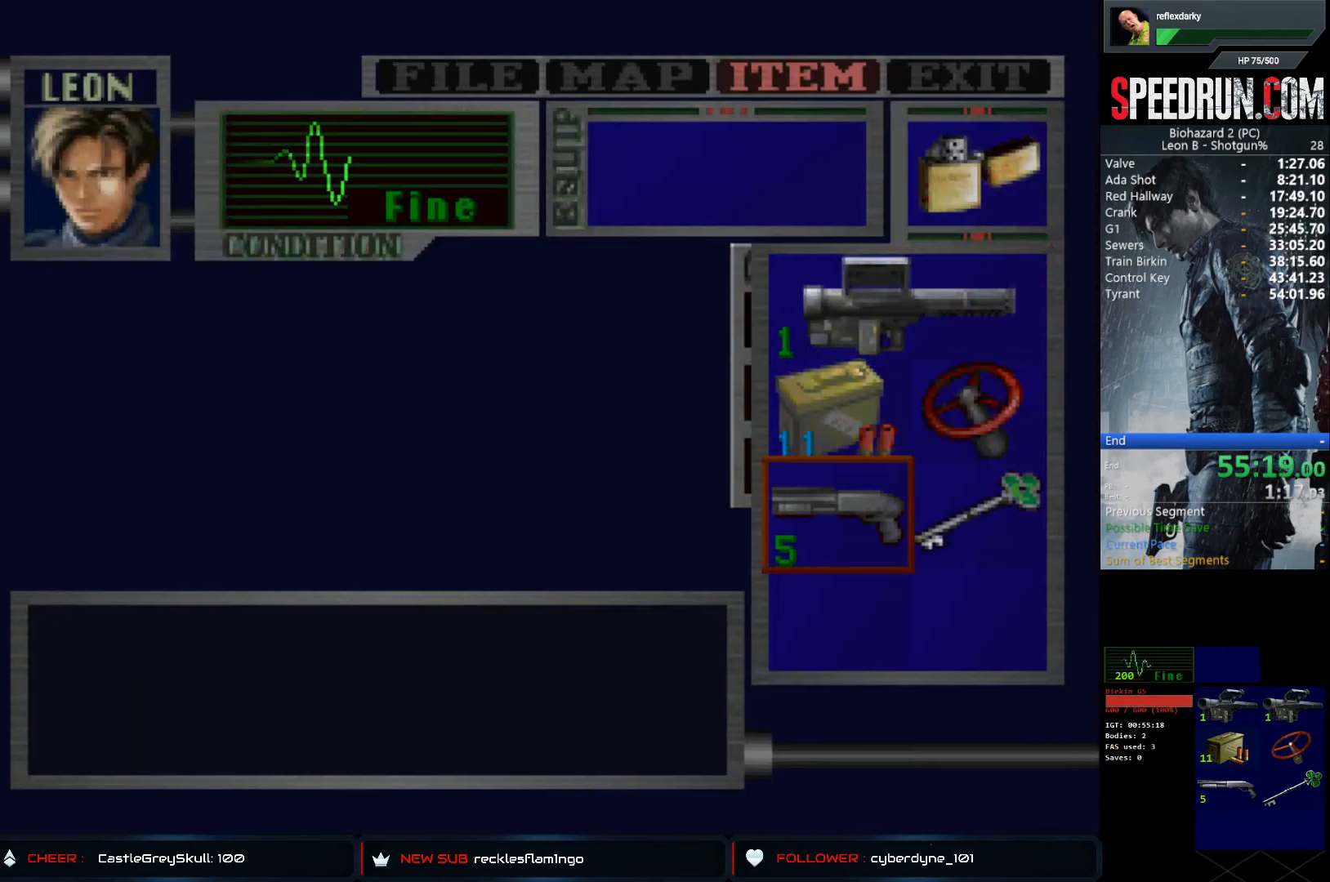
{"buttons": ["CROSS"], "left_stick": "center", "right_stick": "center", "events": [[217, "CROSS", "up"], [417, "CROSS", "down"]]}
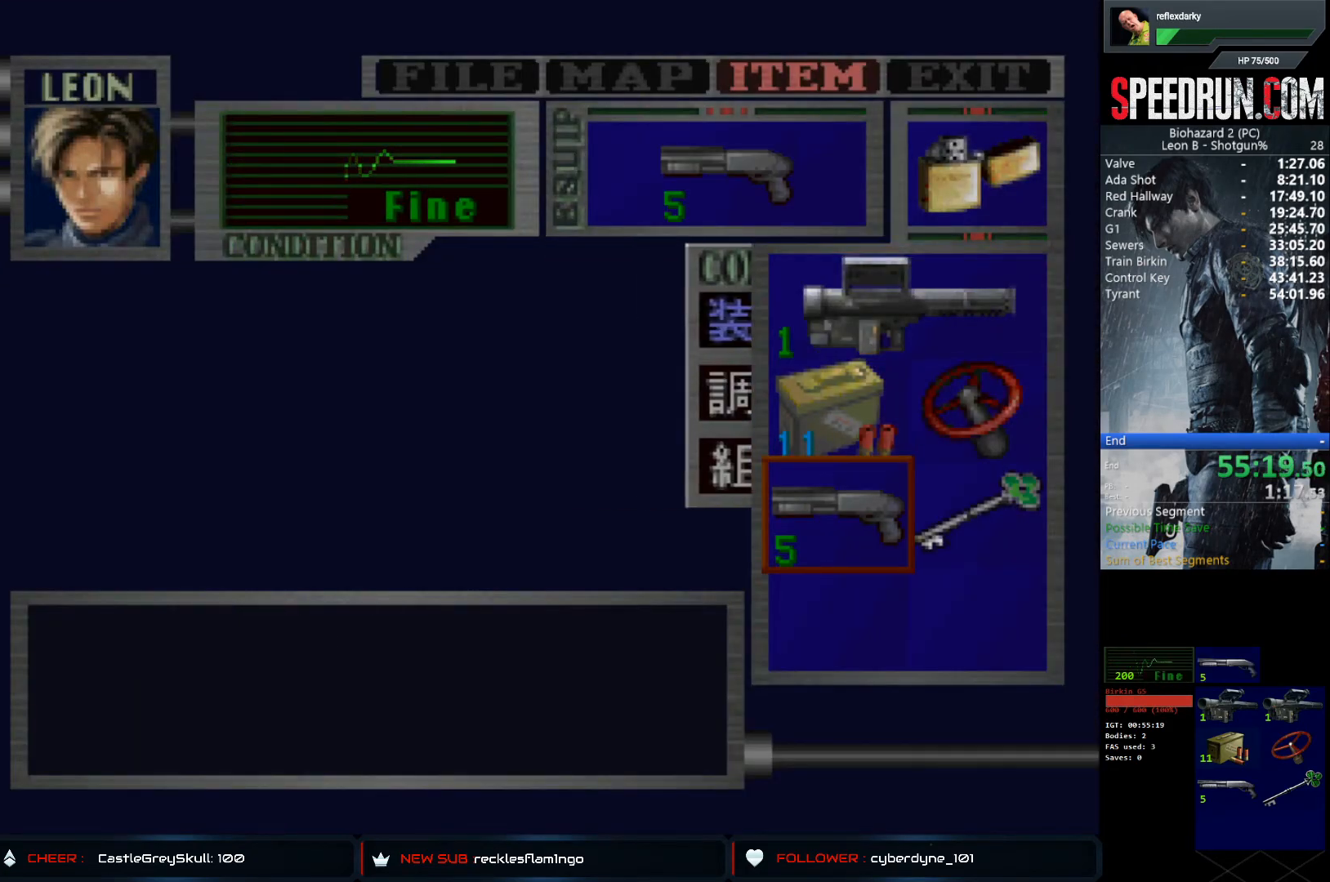
{"buttons": ["SQUARE", "DPAD_UP"], "left_stick": "center", "right_stick": "center", "events": [[50, "CROSS", "up"], [217, "TRIANGLE", "down"], [350, "TRIANGLE", "up"], [367, "SQUARE", "down"], [383, "DPAD_UP", "down"]]}
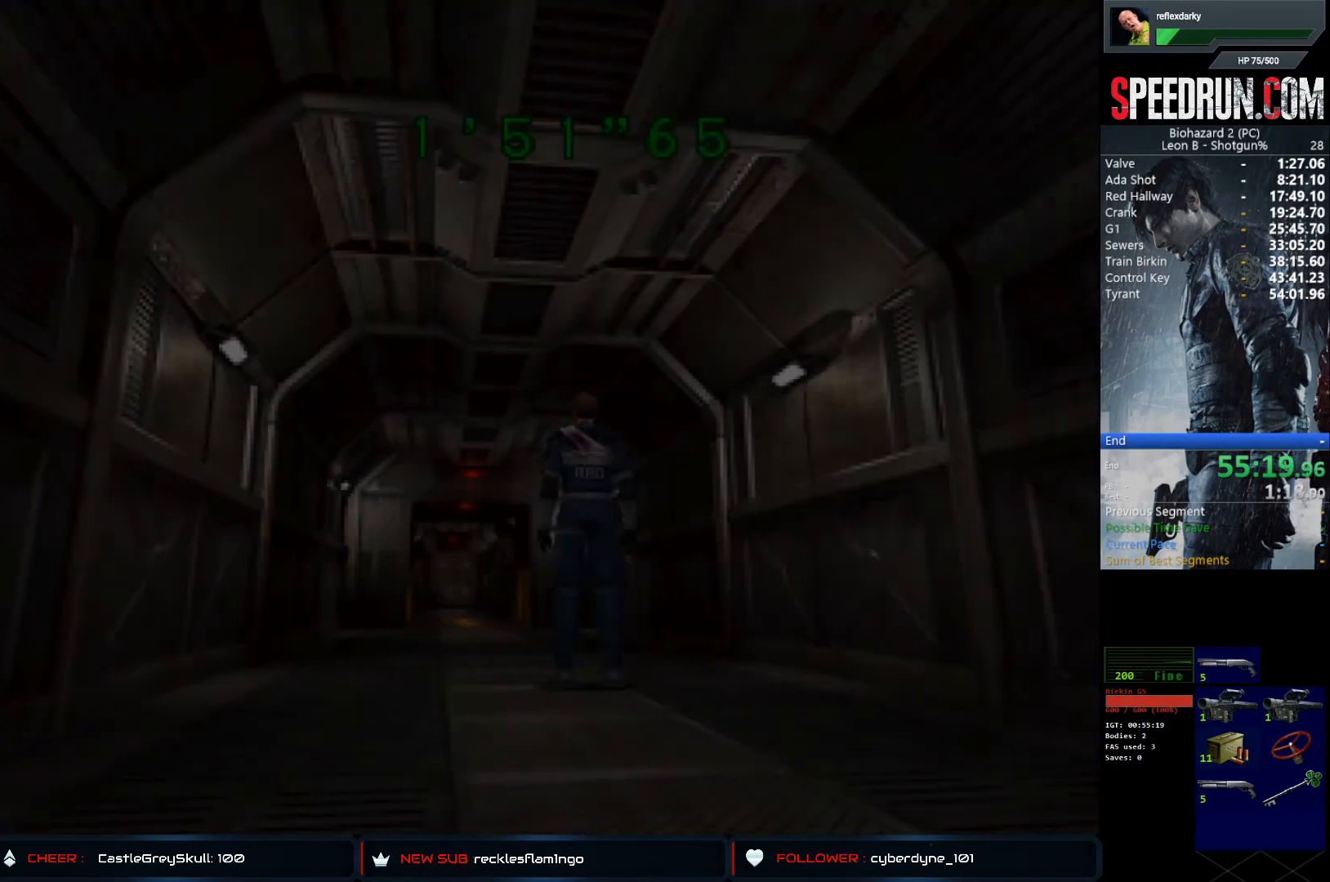
{"buttons": ["SQUARE", "DPAD_UP"], "left_stick": "center", "right_stick": "center", "events": [[250, "DPAD_LEFT", "down"], [333, "DPAD_LEFT", "up"]]}
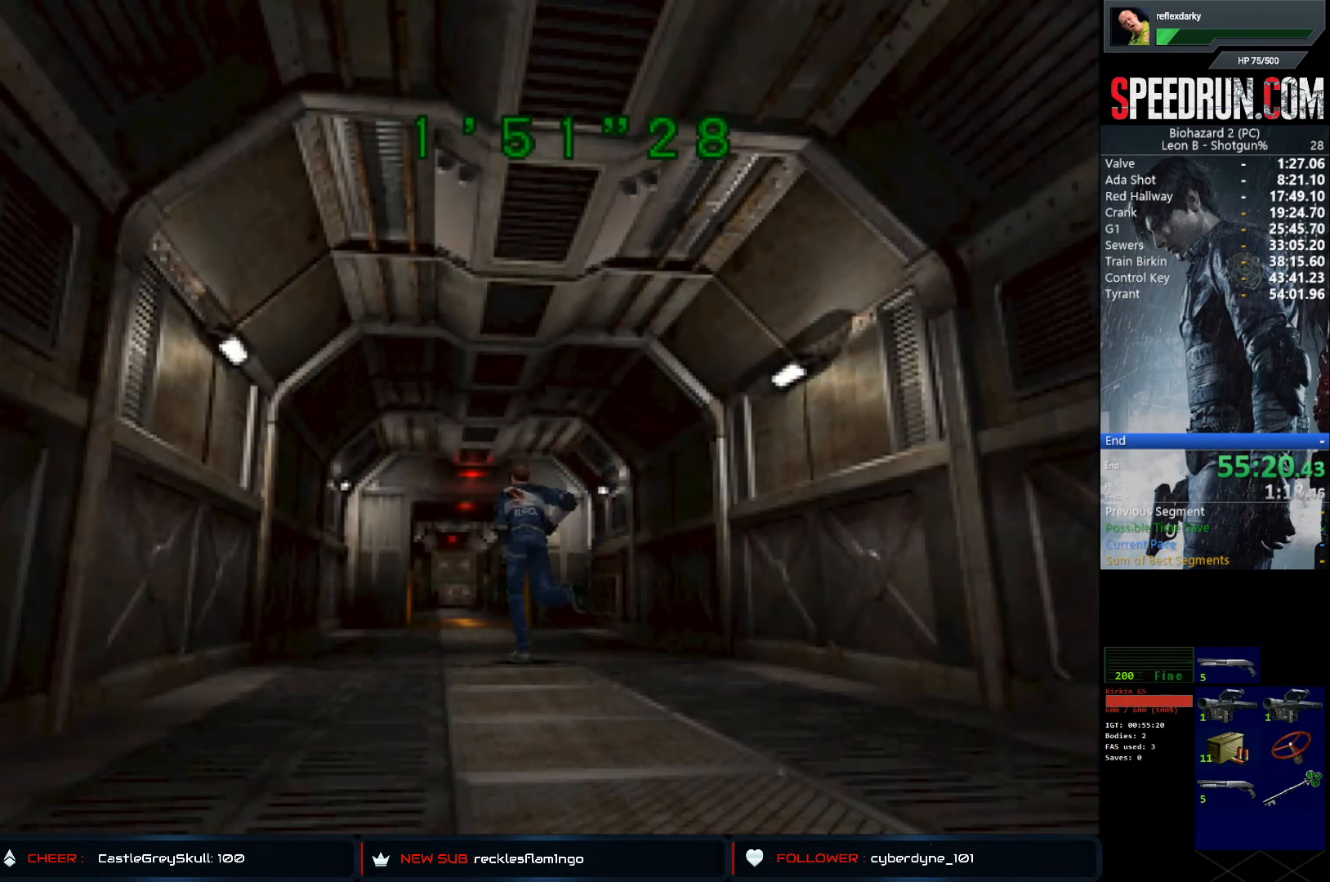
{"buttons": ["SQUARE", "DPAD_UP"], "left_stick": "center", "right_stick": "center", "events": [[167, "DPAD_RIGHT", "down"], [283, "DPAD_RIGHT", "up"]]}
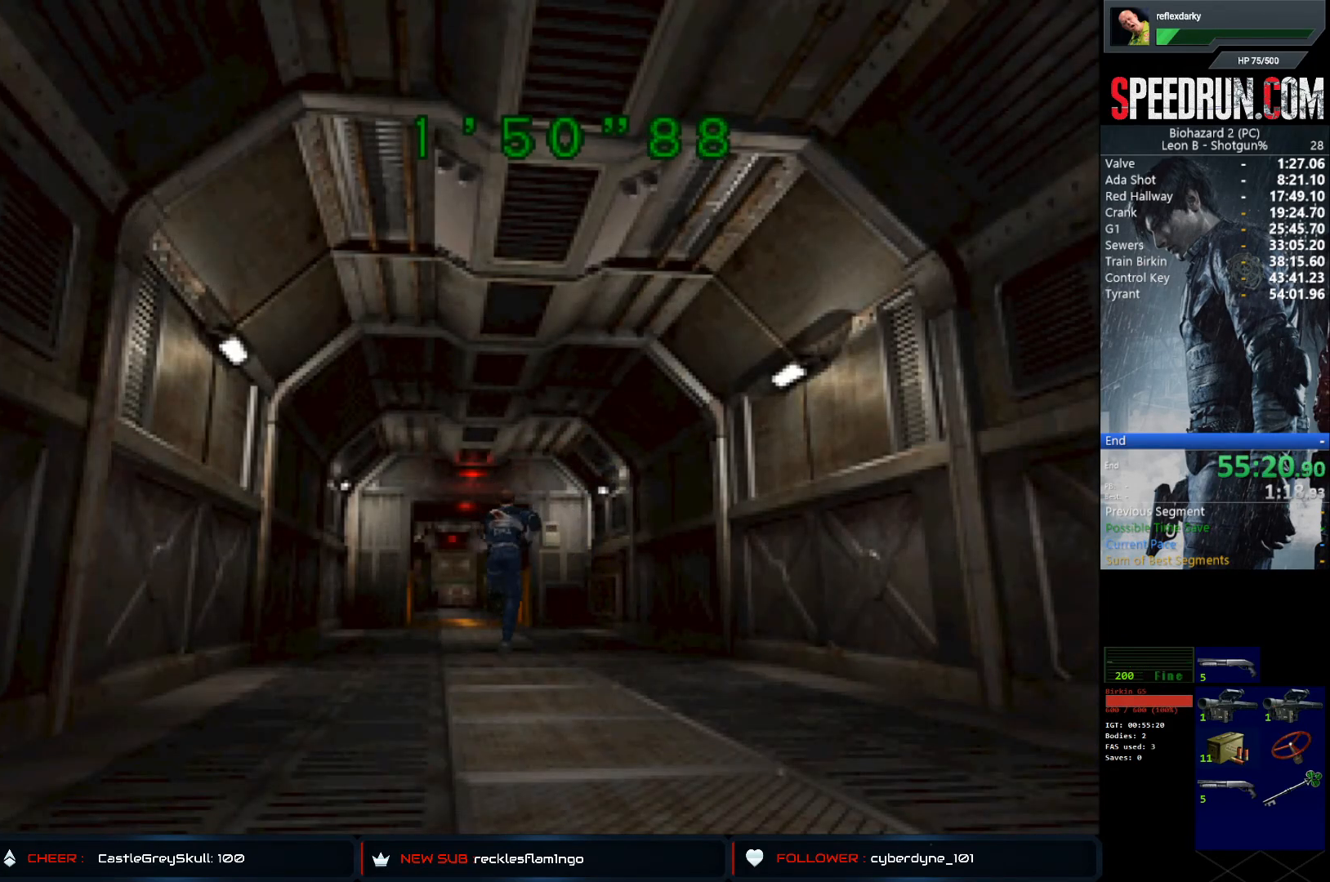
{"buttons": ["SQUARE", "DPAD_UP"], "left_stick": "center", "right_stick": "center", "events": [[400, "DPAD_LEFT", "down"], [467, "DPAD_LEFT", "up"]]}
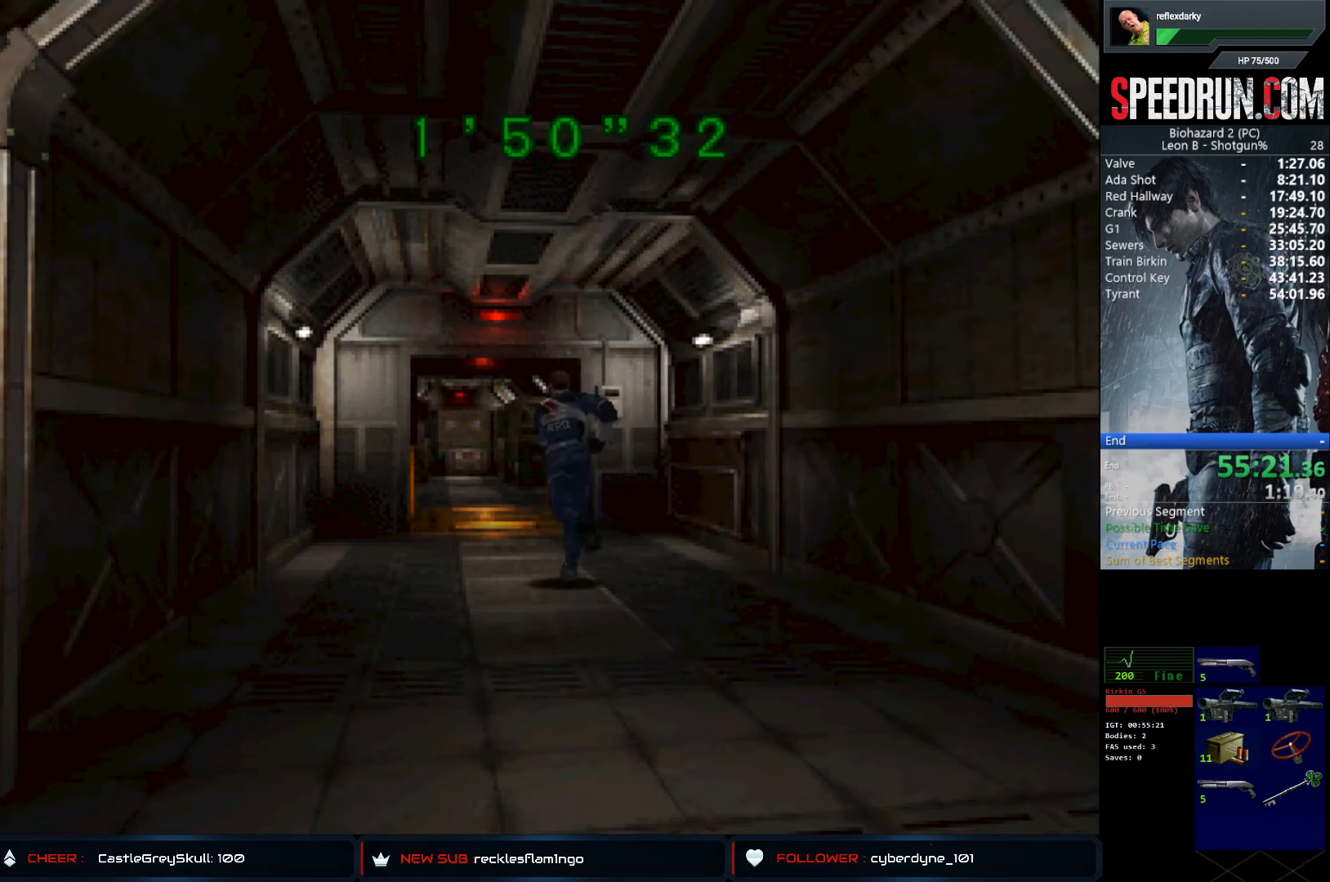
{"buttons": ["SQUARE", "DPAD_UP"], "left_stick": "center", "right_stick": "center", "events": [[333, "DPAD_LEFT", "down"], [450, "DPAD_LEFT", "up"]]}
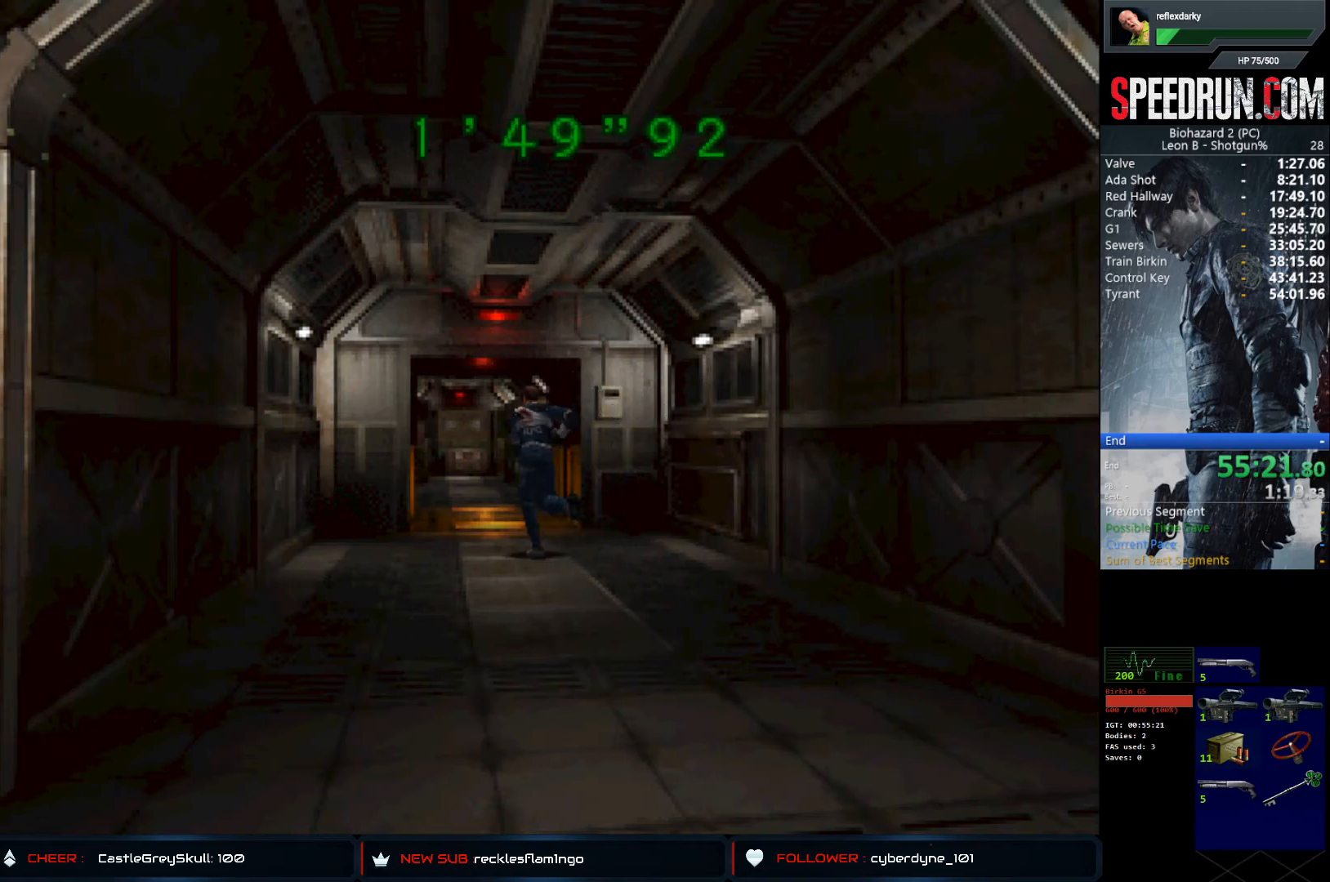
{"buttons": ["SQUARE", "DPAD_UP", "DPAD_RIGHT"], "left_stick": "center", "right_stick": "center", "events": [[483, "DPAD_RIGHT", "down"]]}
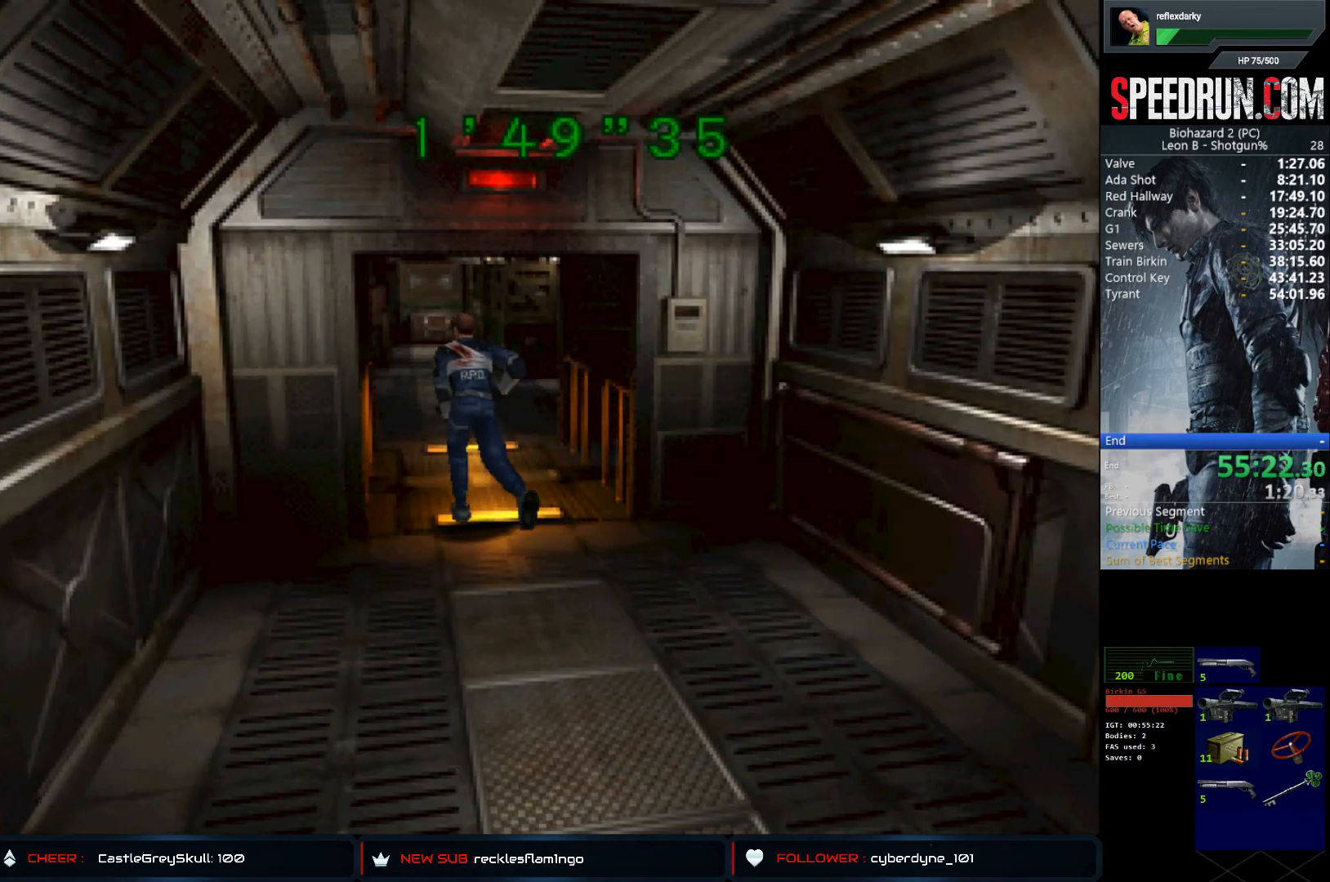
{"buttons": ["SQUARE", "DPAD_UP"], "left_stick": "center", "right_stick": "center", "events": [[83, "DPAD_RIGHT", "up"]]}
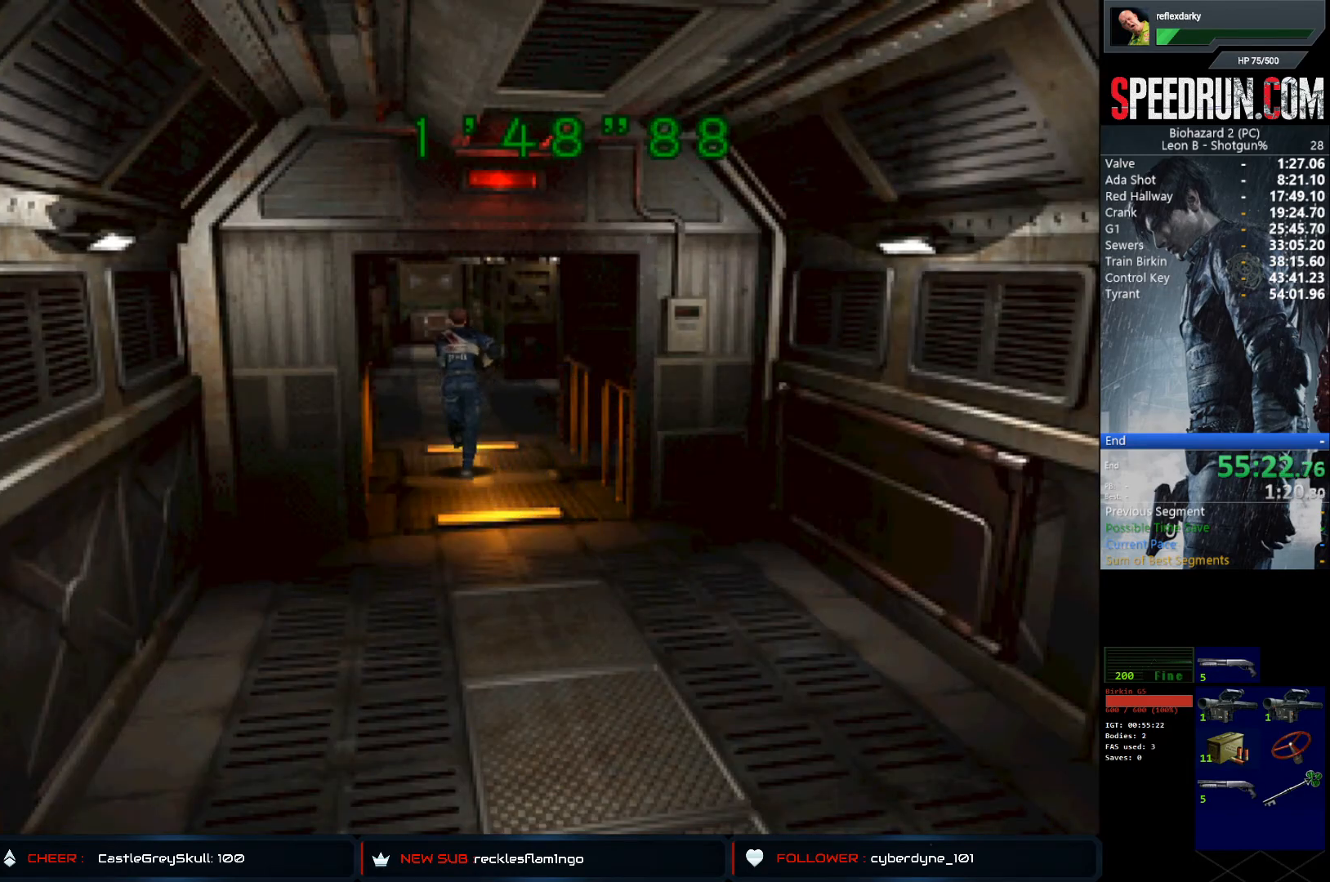
{"buttons": ["SQUARE", "DPAD_UP"], "left_stick": "center", "right_stick": "center", "events": []}
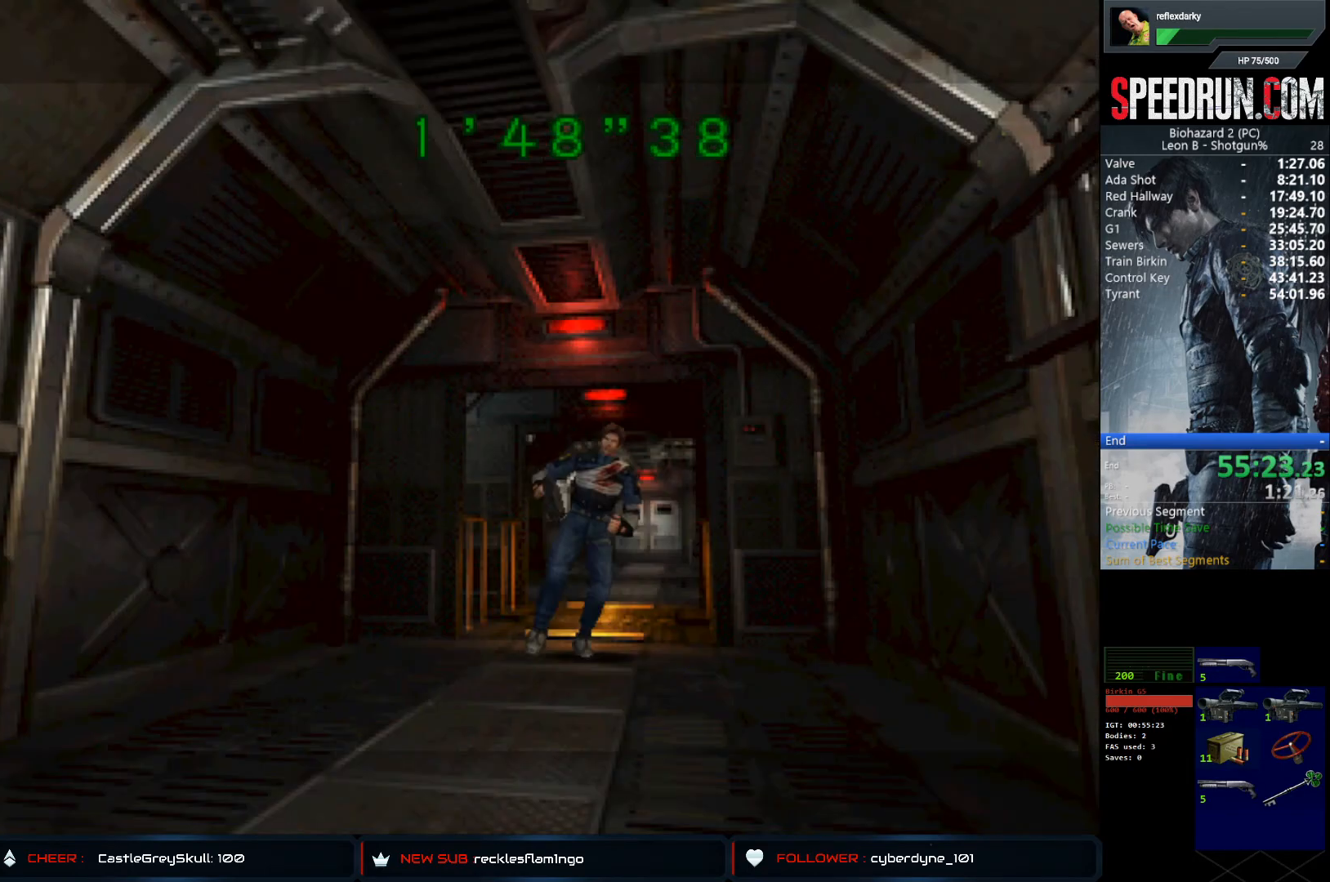
{"buttons": ["SQUARE", "DPAD_UP"], "left_stick": "center", "right_stick": "center", "events": []}
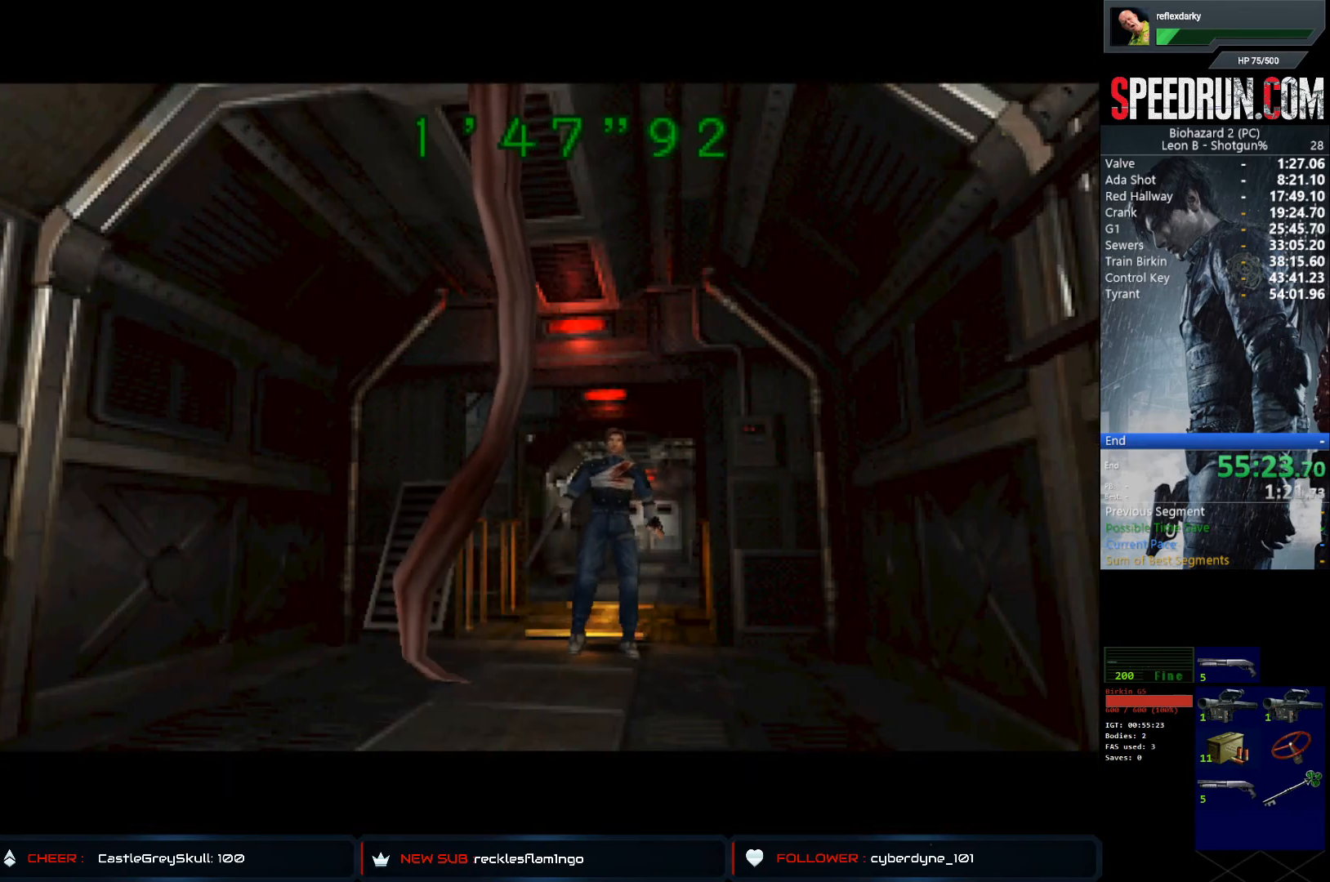
{"buttons": [], "left_stick": "center", "right_stick": "center", "events": [[133, "DPAD_UP", "up"], [133, "SQUARE", "up"]]}